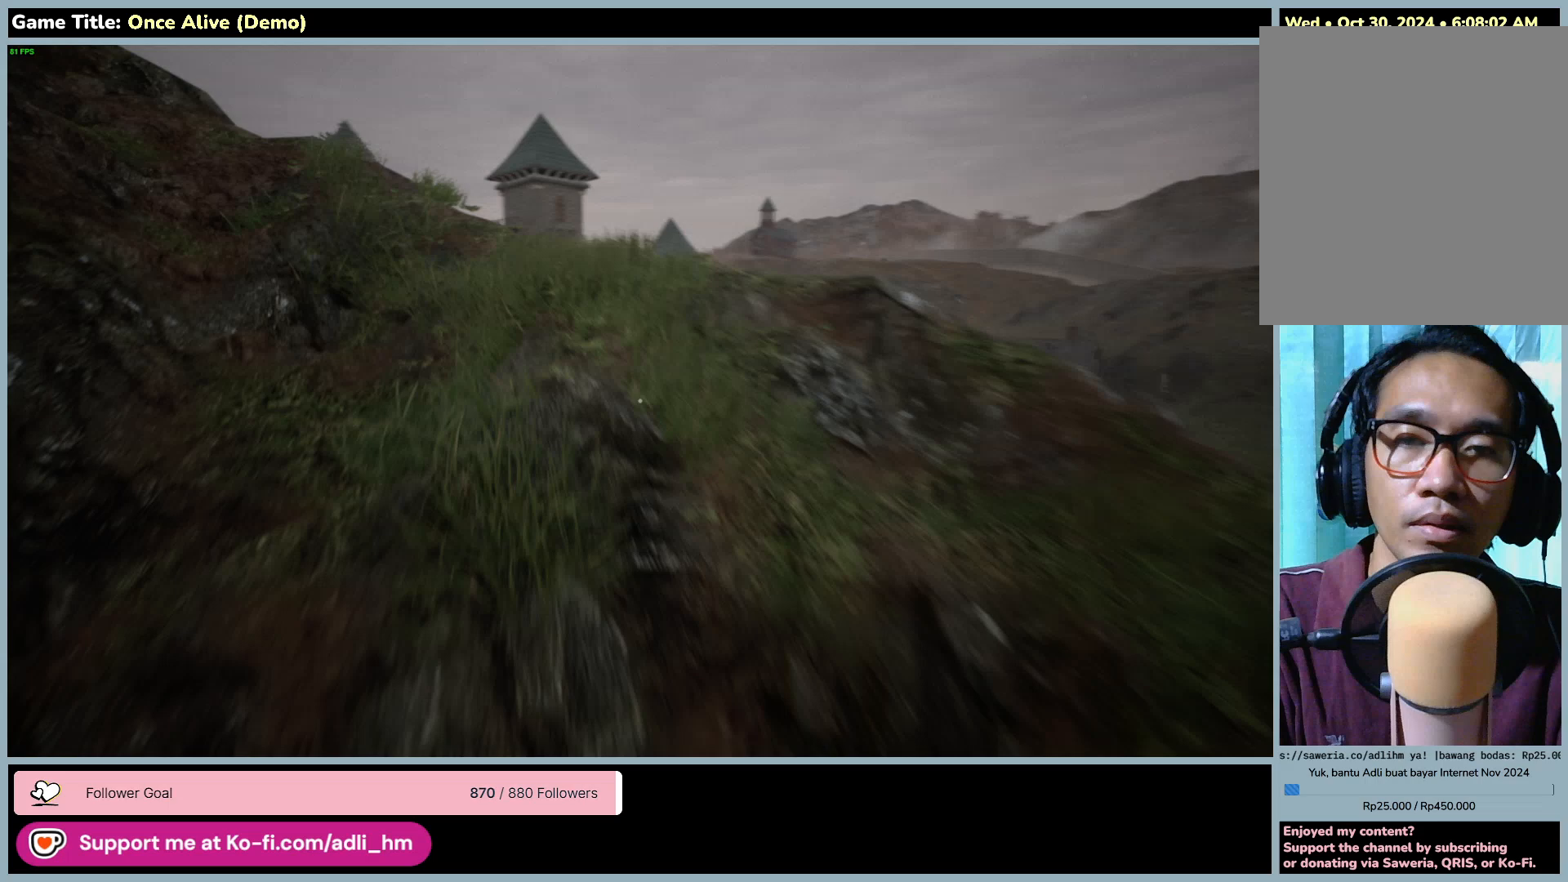
Gameplay with keyboard and mouse; each line is a JSON object with the keys and mouse buttons held at the frame after it. "events" lists presses ("down") and releases ("up") of "0", "1", "2", "3", "4", "5", "6", "7", "8", "9", "a", "alt", "b", "c", "caps_lock", "ctrl", "d", "down", "e", "escape", "f", "f1", "f2", "f3", "f4", "f5", "f6", "f7", "f8", "g", "h", "i", "j", "k", "l", "left", "m", "n", "o", "p", "q", "r", "return", "right", "s", "shift", "space", "t", "tab", "tilde", "u", "up", "v", "w", "x", "y", "z", "mouse_left", "mouse_wheel" and "mouse_right" between this image and that frame as [ms after this image, input, new state], when the widget could be followed in between. "mouse_left", "mouse_wheel", "mouse_right" = the "left", "wheel", "right" buttons of the "mouse" list. No other keys are recorded. "wheel" means that the mouse wheel is clicked or scrolled. Not read: mouse_move.
{"keys": ["shift", "w"], "mouse": [], "events": []}
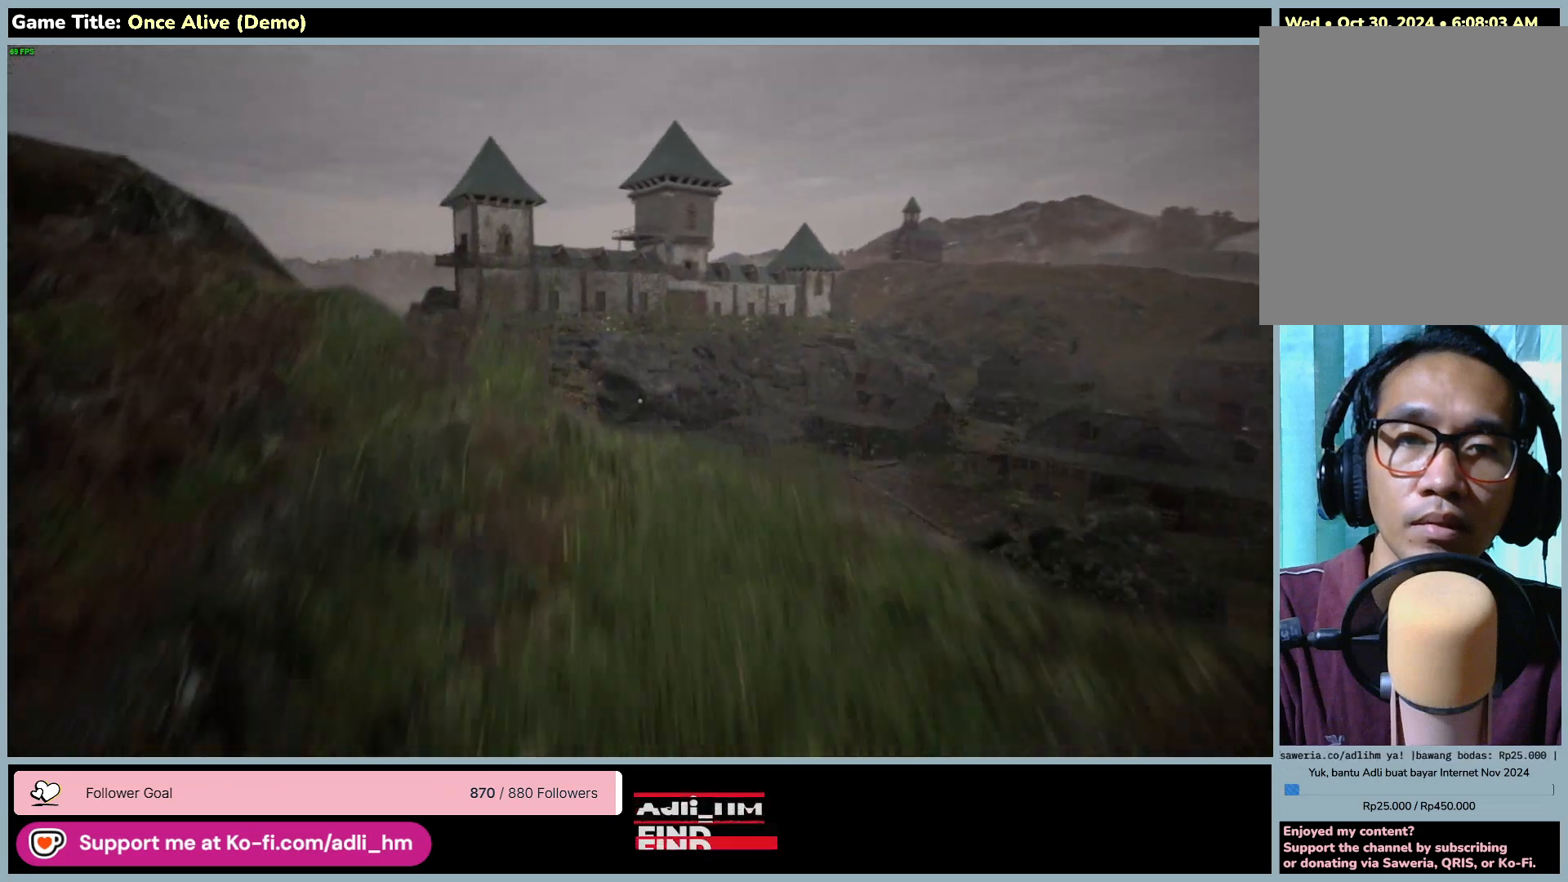
{"keys": ["shift", "w"], "mouse": [], "events": []}
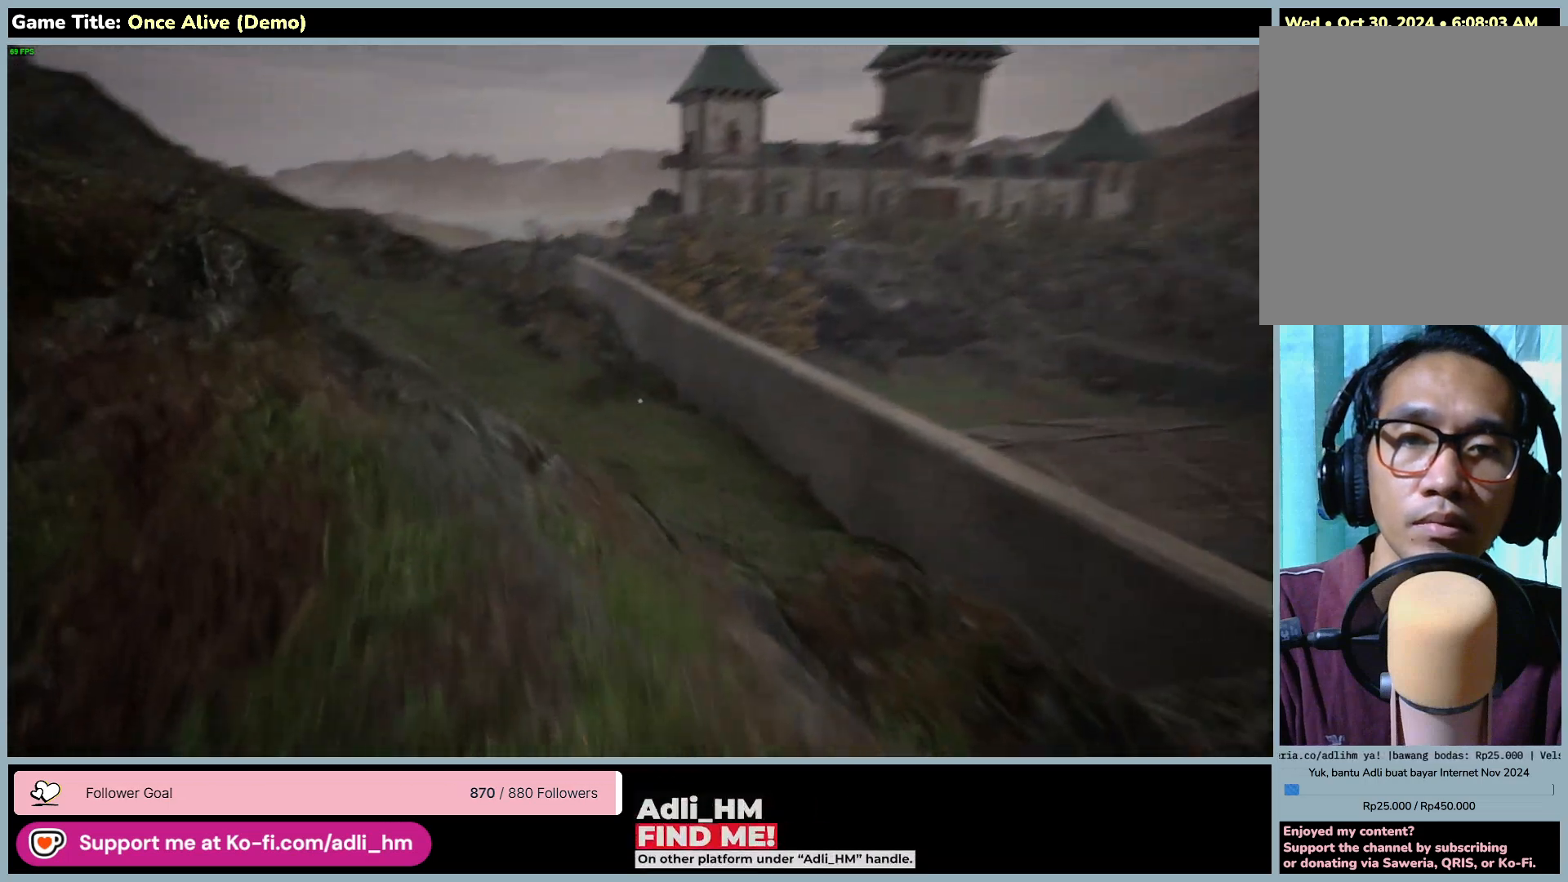
{"keys": [], "mouse": [], "events": [[383, "w", "up"], [417, "shift", "up"]]}
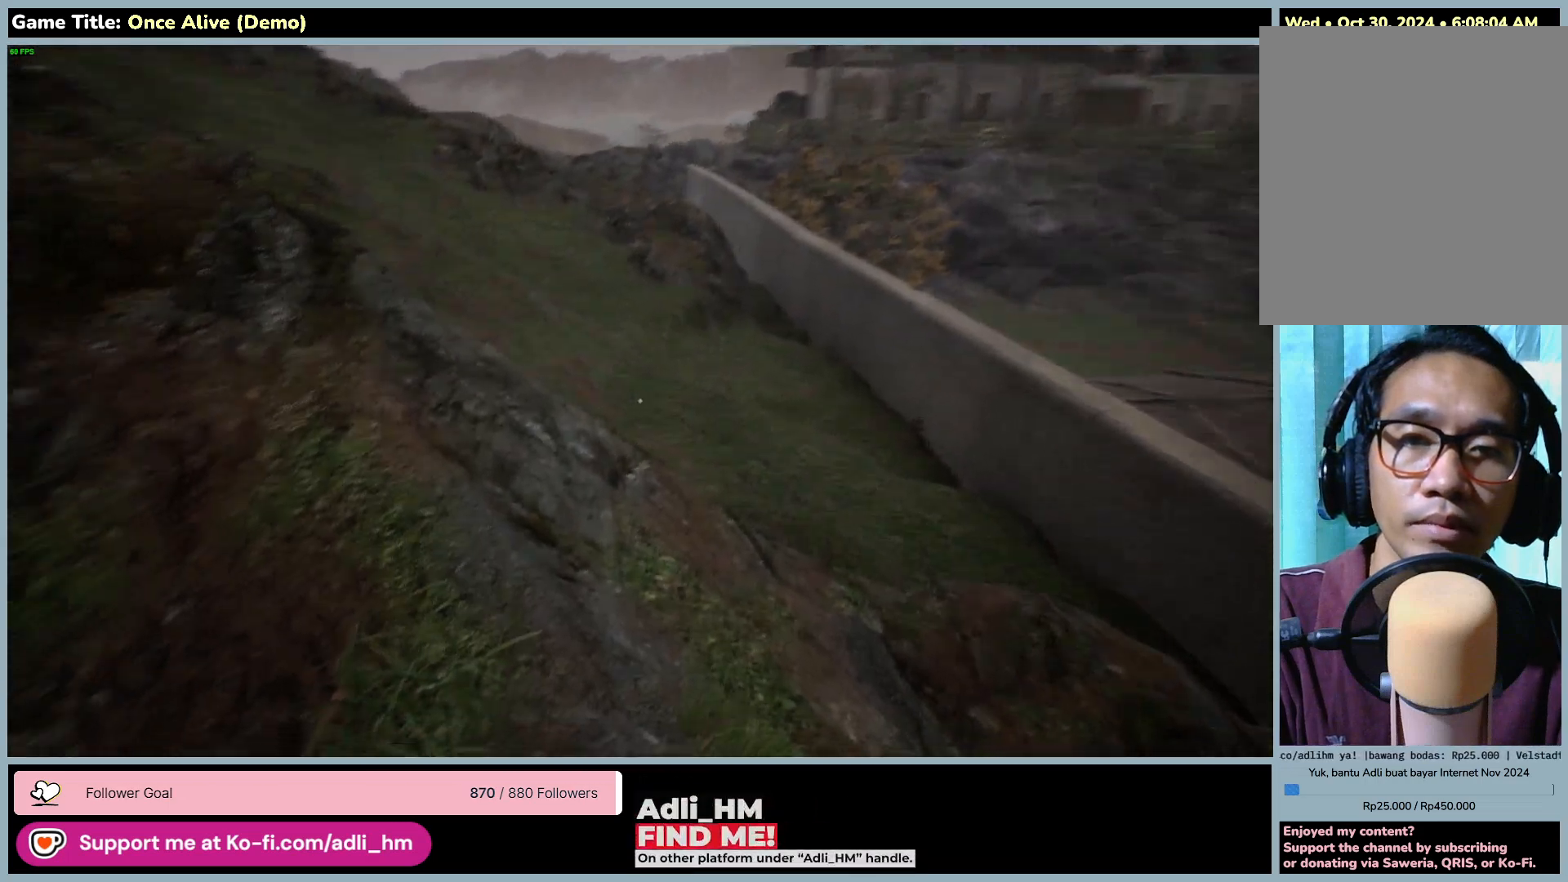
{"keys": ["w"], "mouse": [], "events": [[200, "w", "down"]]}
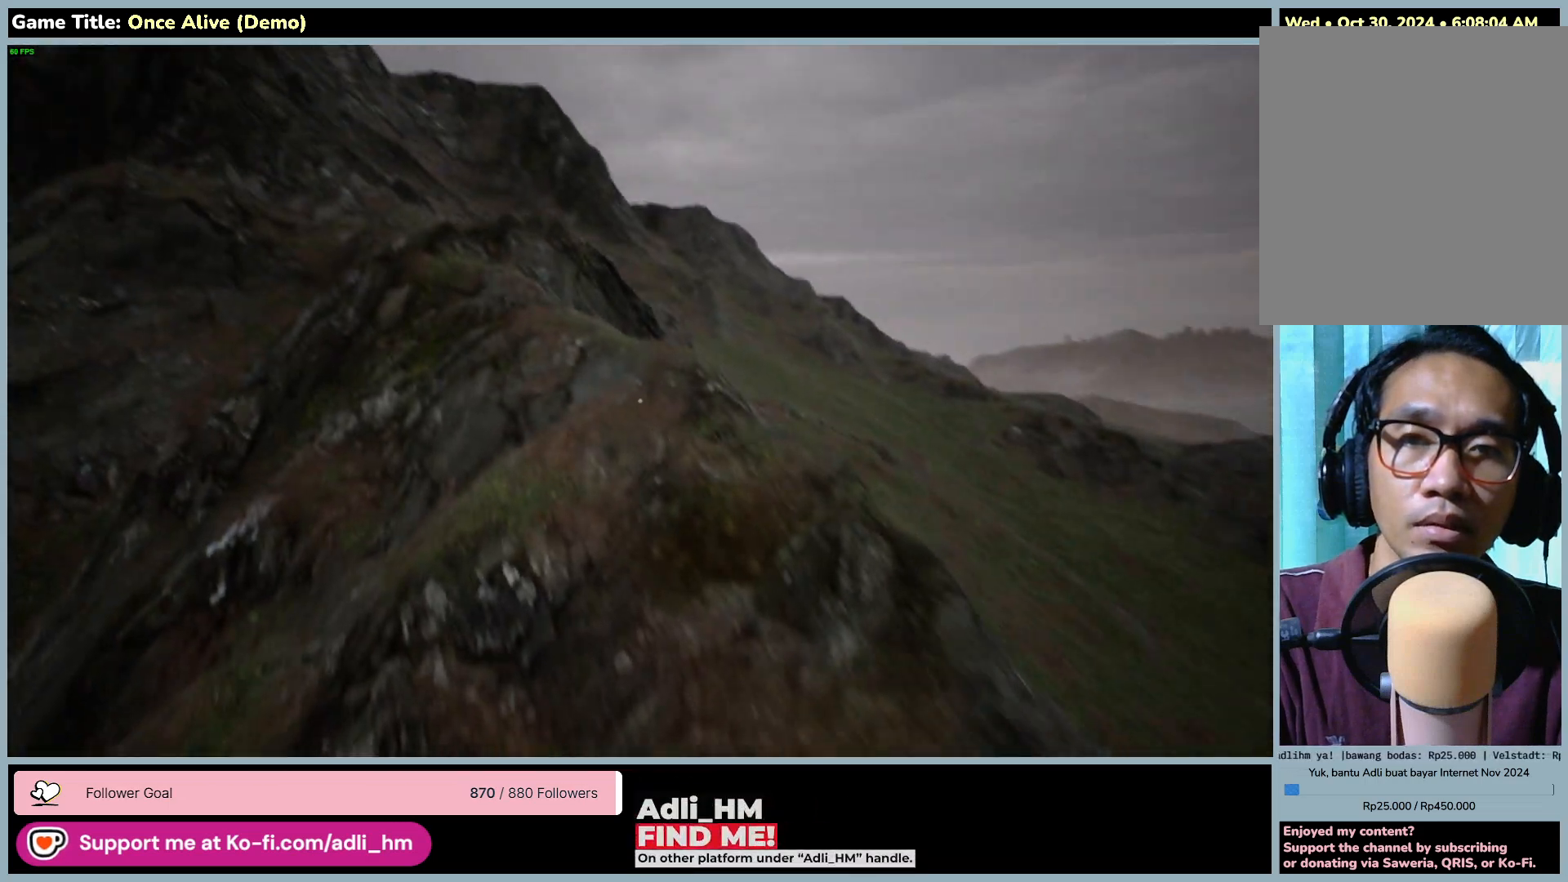
{"keys": ["w"], "mouse": [], "events": []}
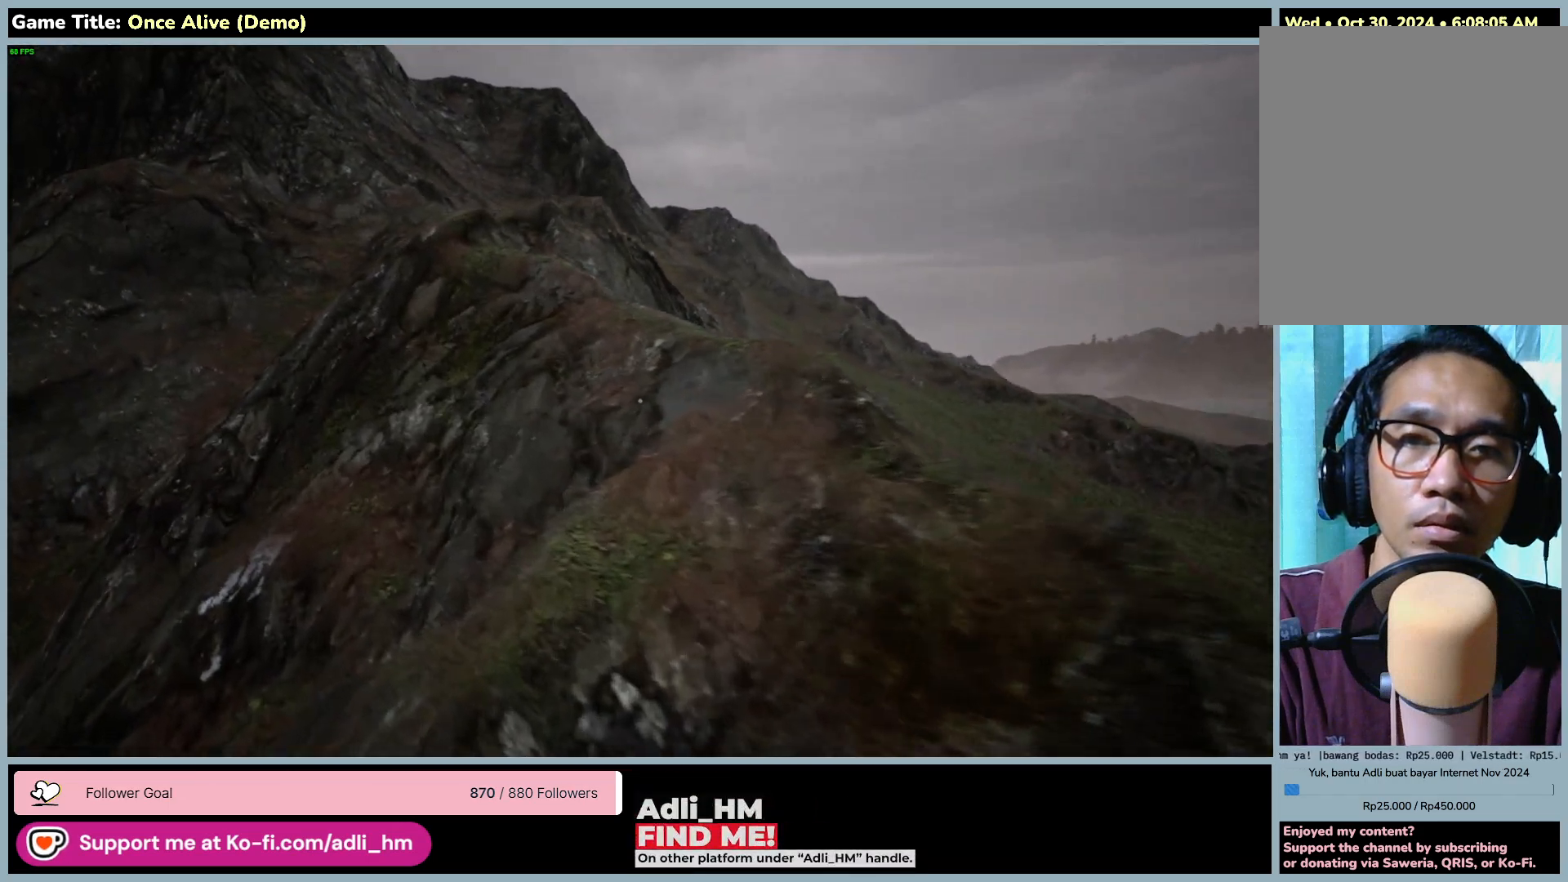
{"keys": [], "mouse": [], "events": [[300, "w", "up"]]}
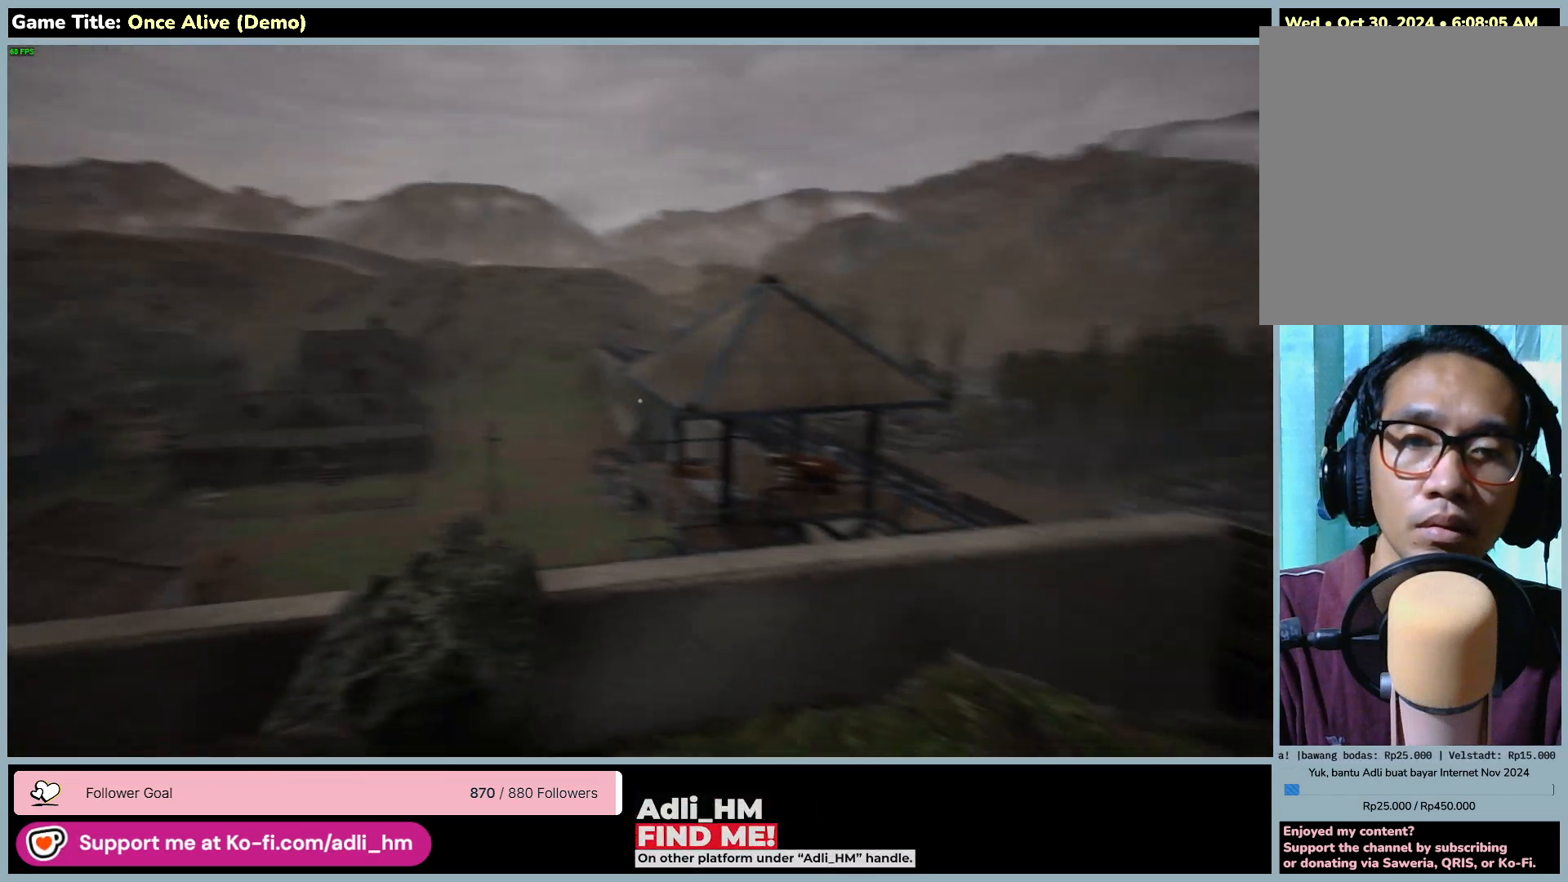
{"keys": ["w"], "mouse": [], "events": [[283, "w", "down"]]}
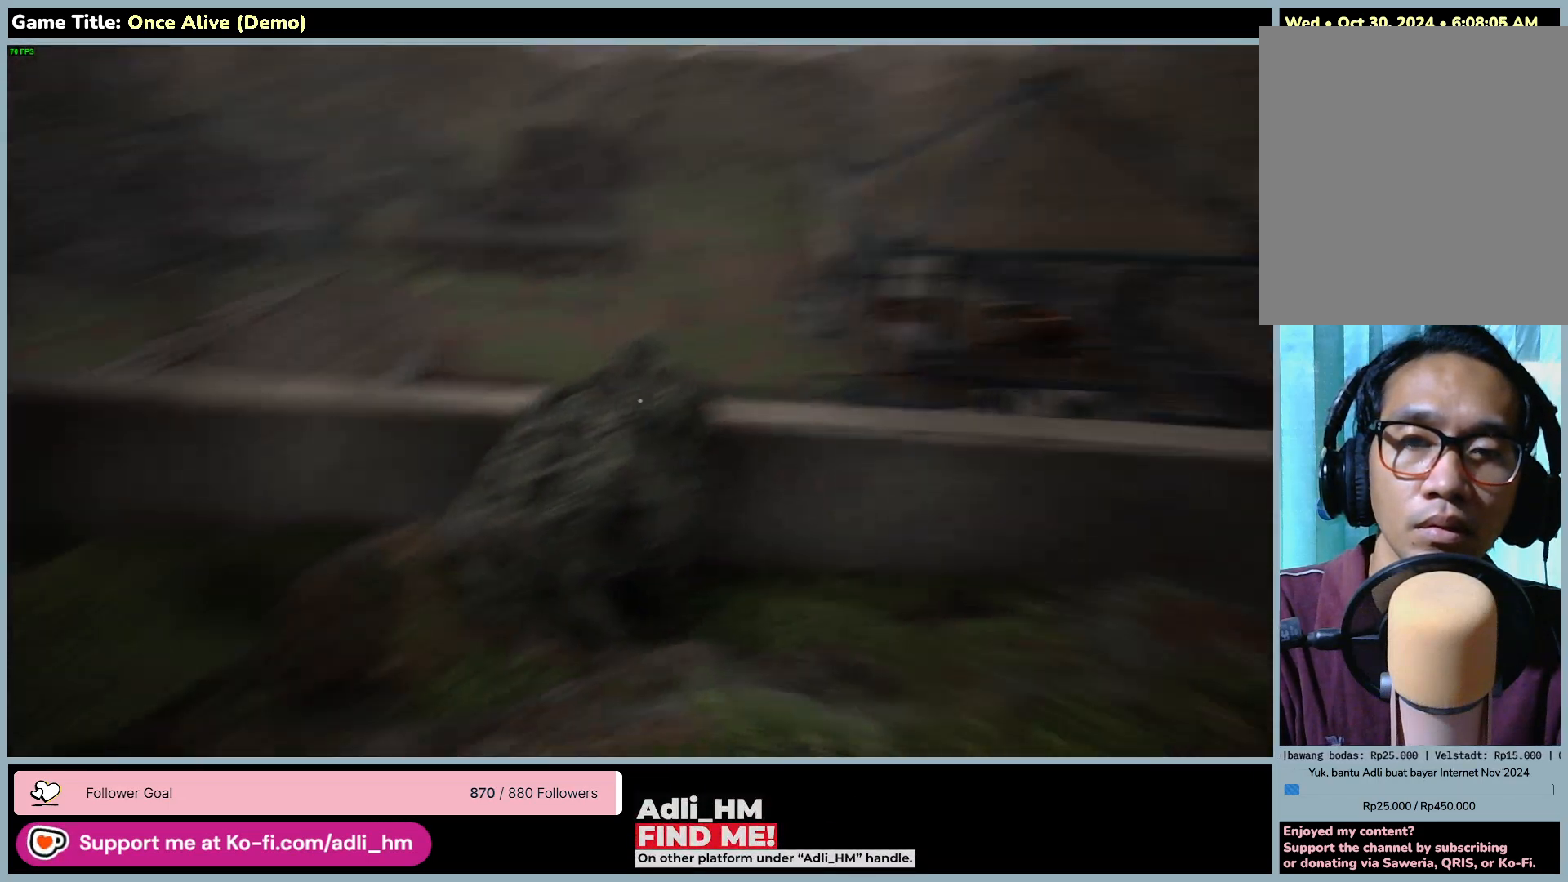
{"keys": ["w"], "mouse": [], "events": [[67, "w", "up"], [200, "w", "down"]]}
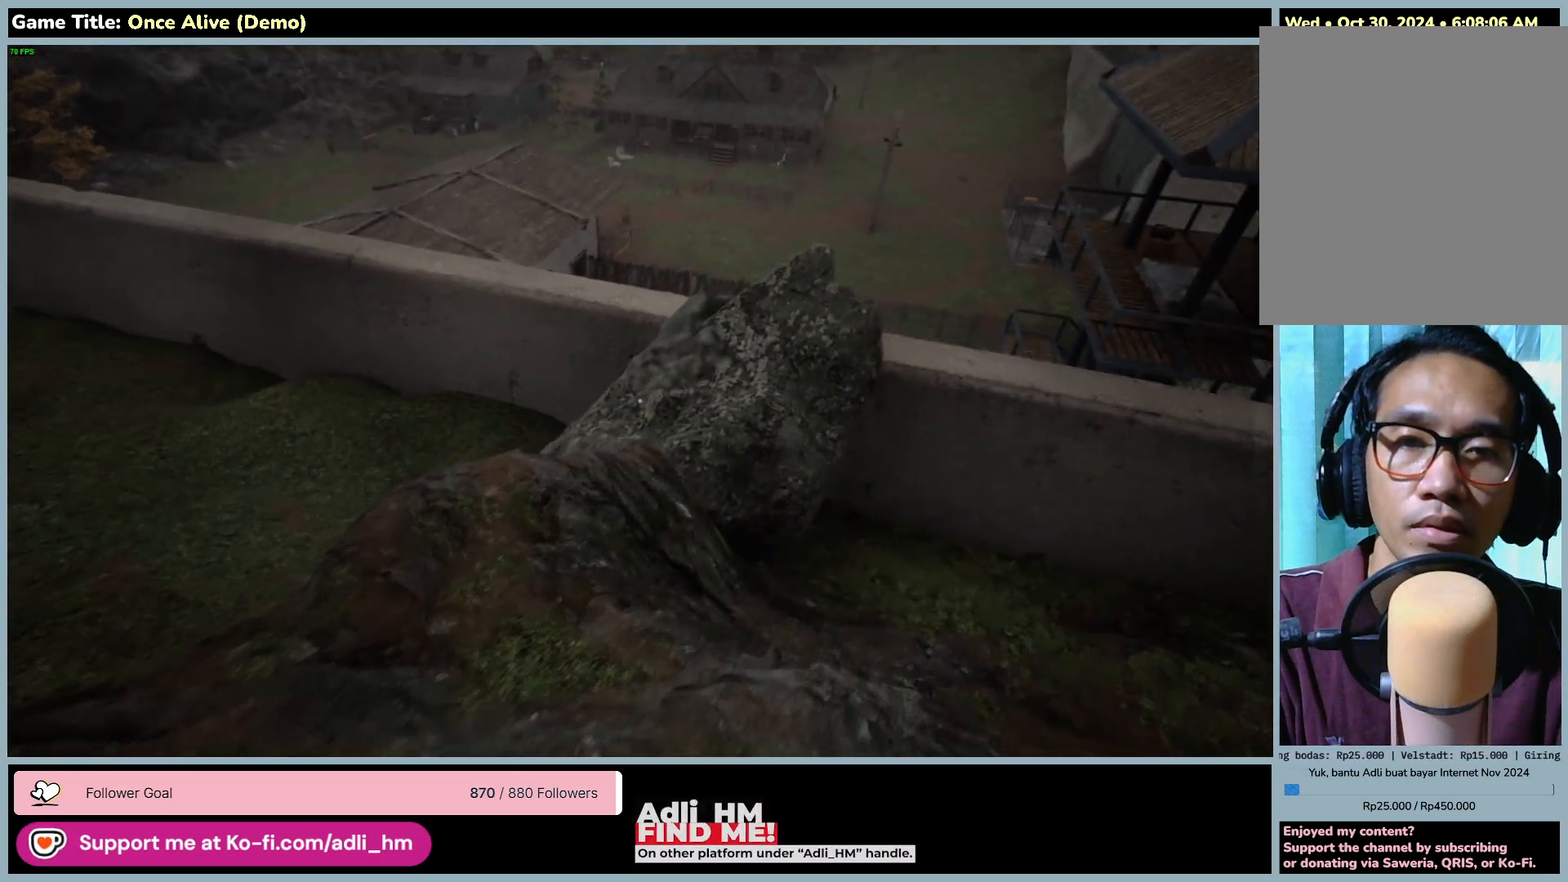
{"keys": ["a", "w"], "mouse": [], "events": [[100, "a", "down"]]}
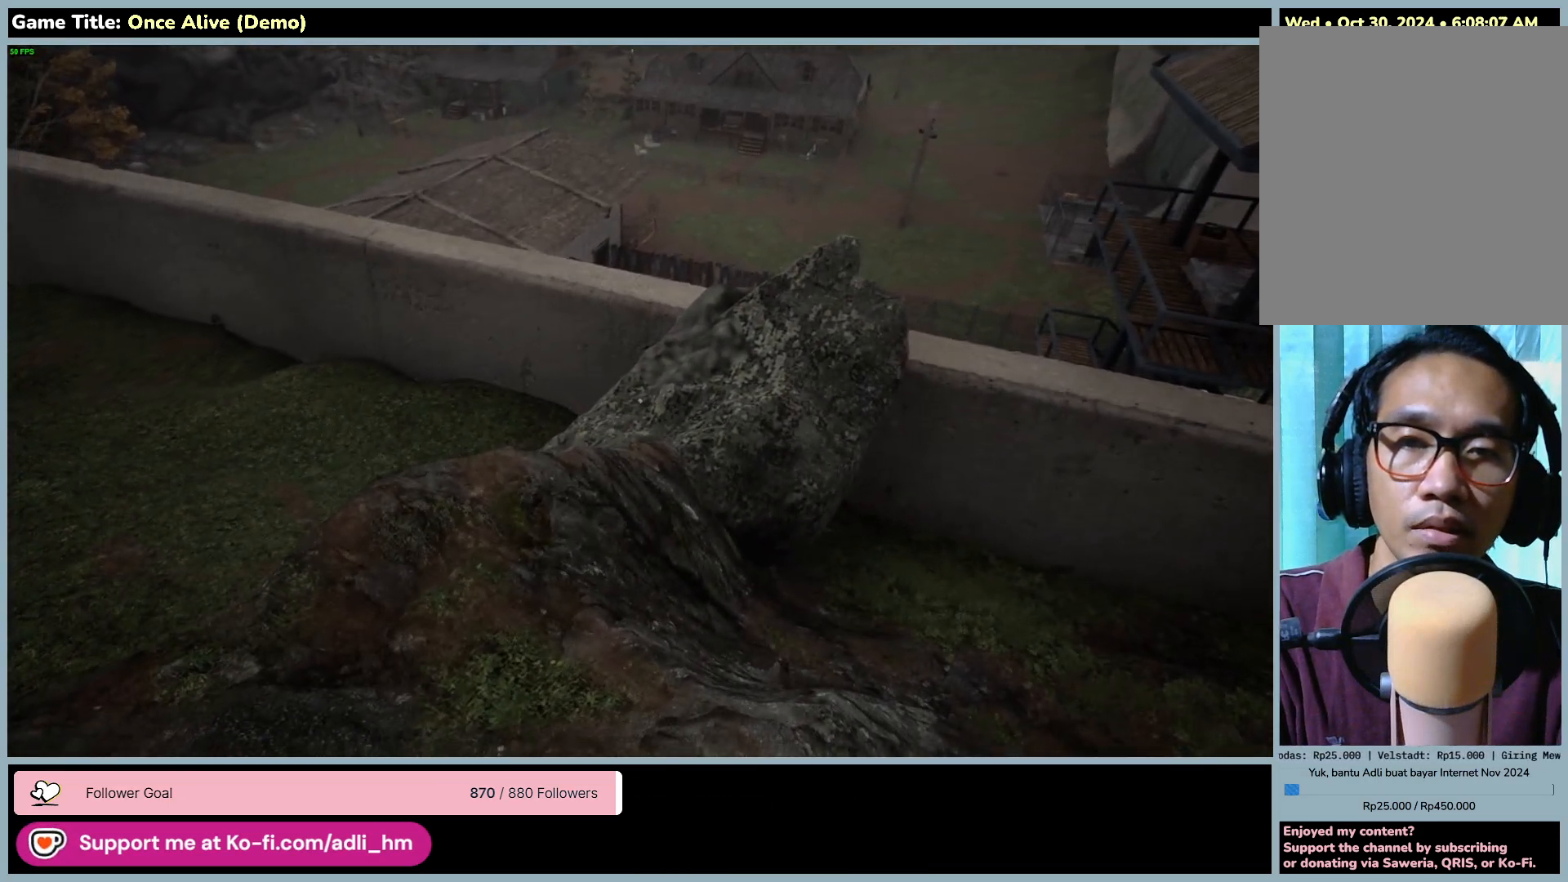
{"keys": ["w"], "mouse": [], "events": [[450, "a", "up"]]}
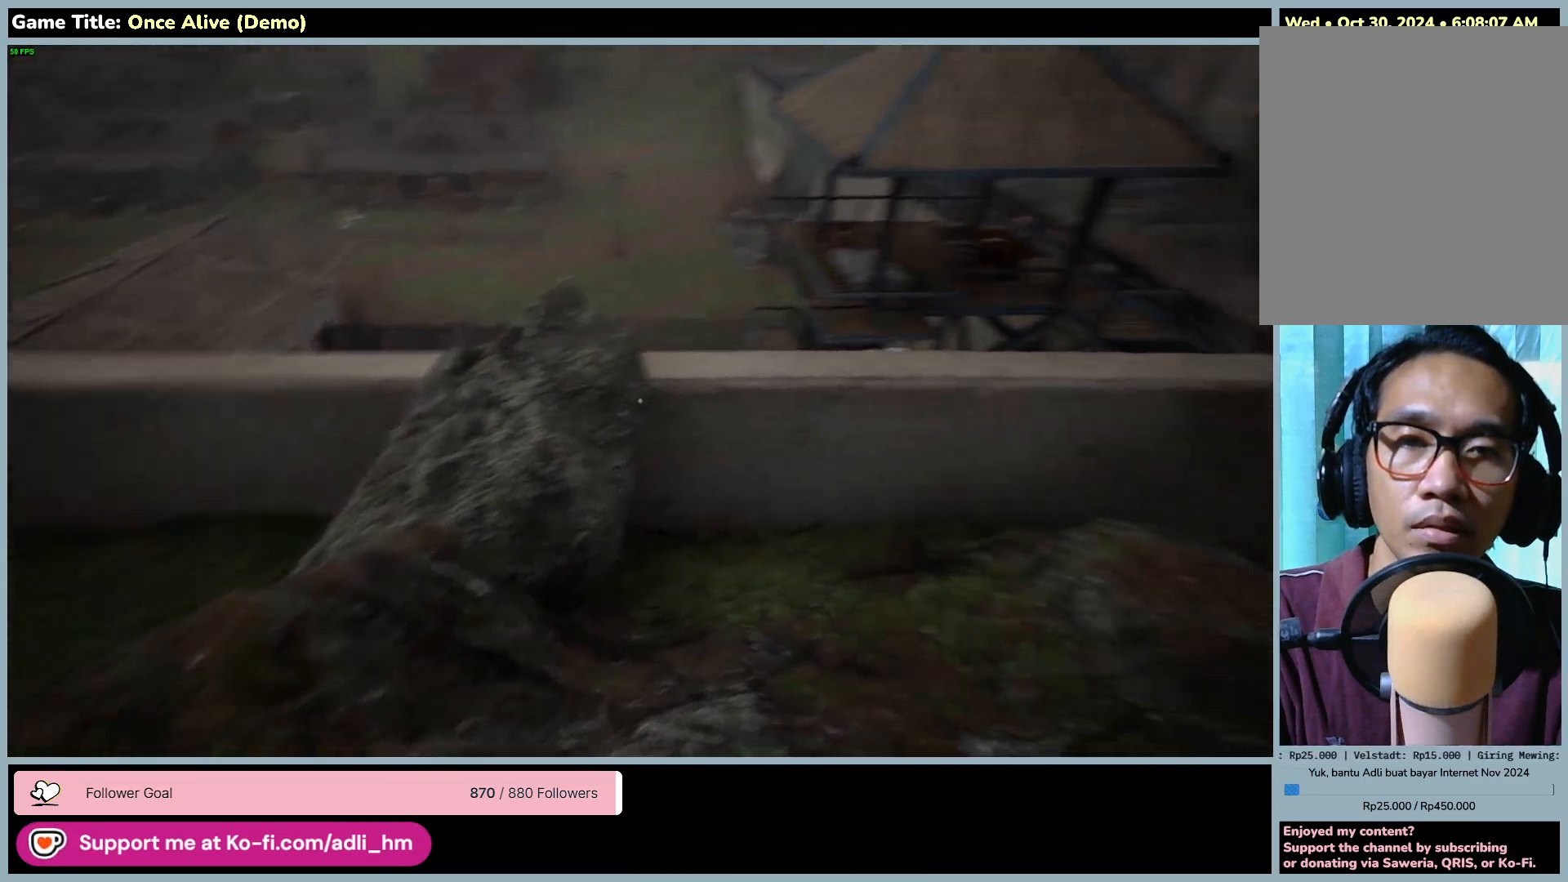
{"keys": ["d", "w"], "mouse": [], "events": [[17, "d", "down"]]}
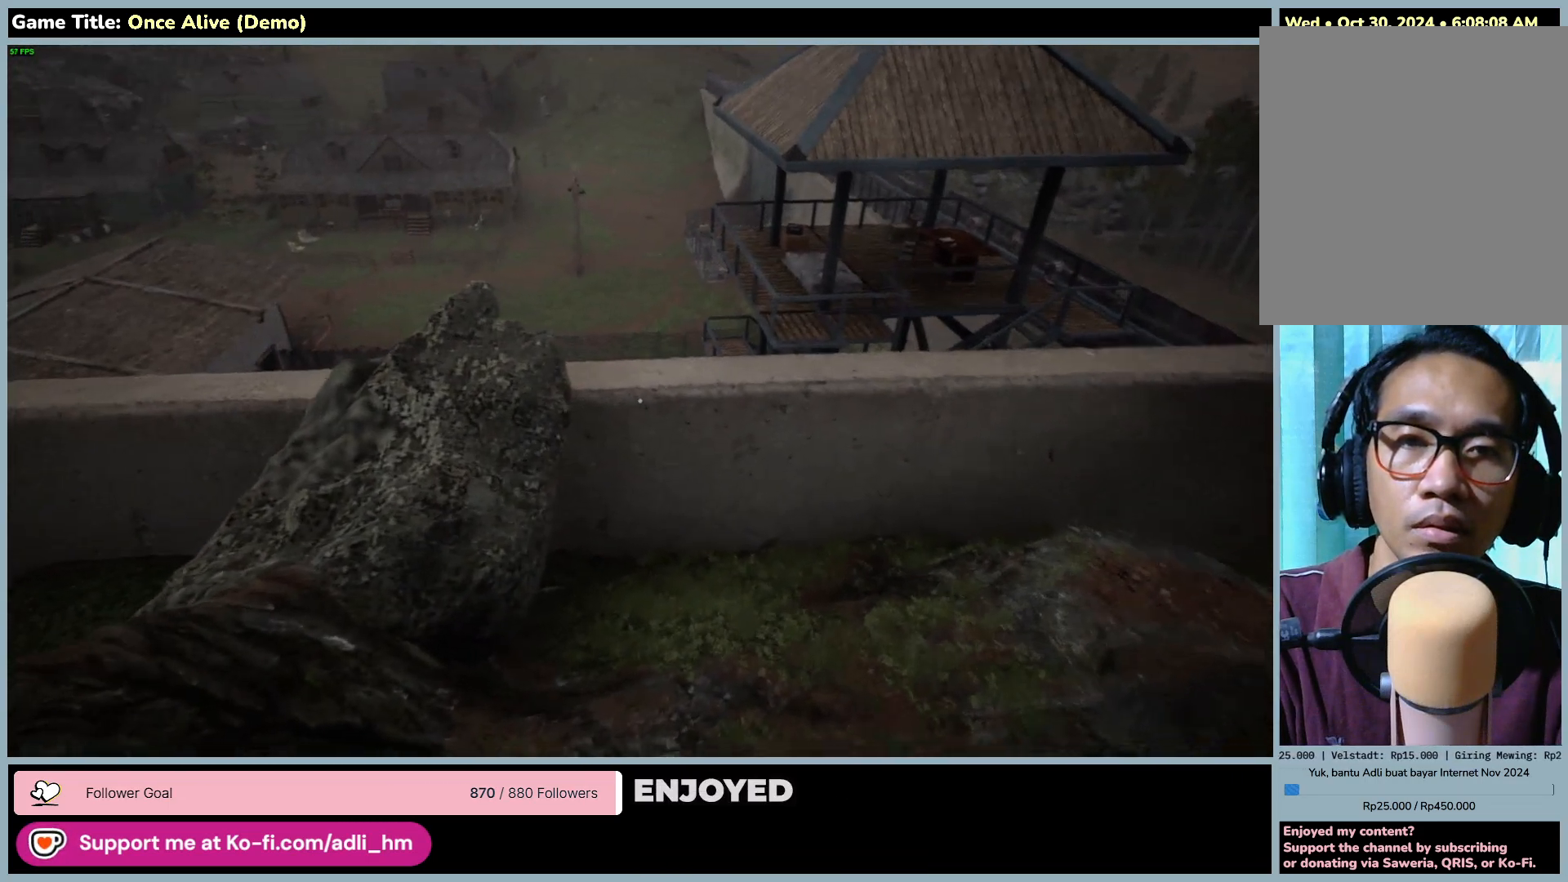
{"keys": ["w"], "mouse": [], "events": [[183, "d", "up"]]}
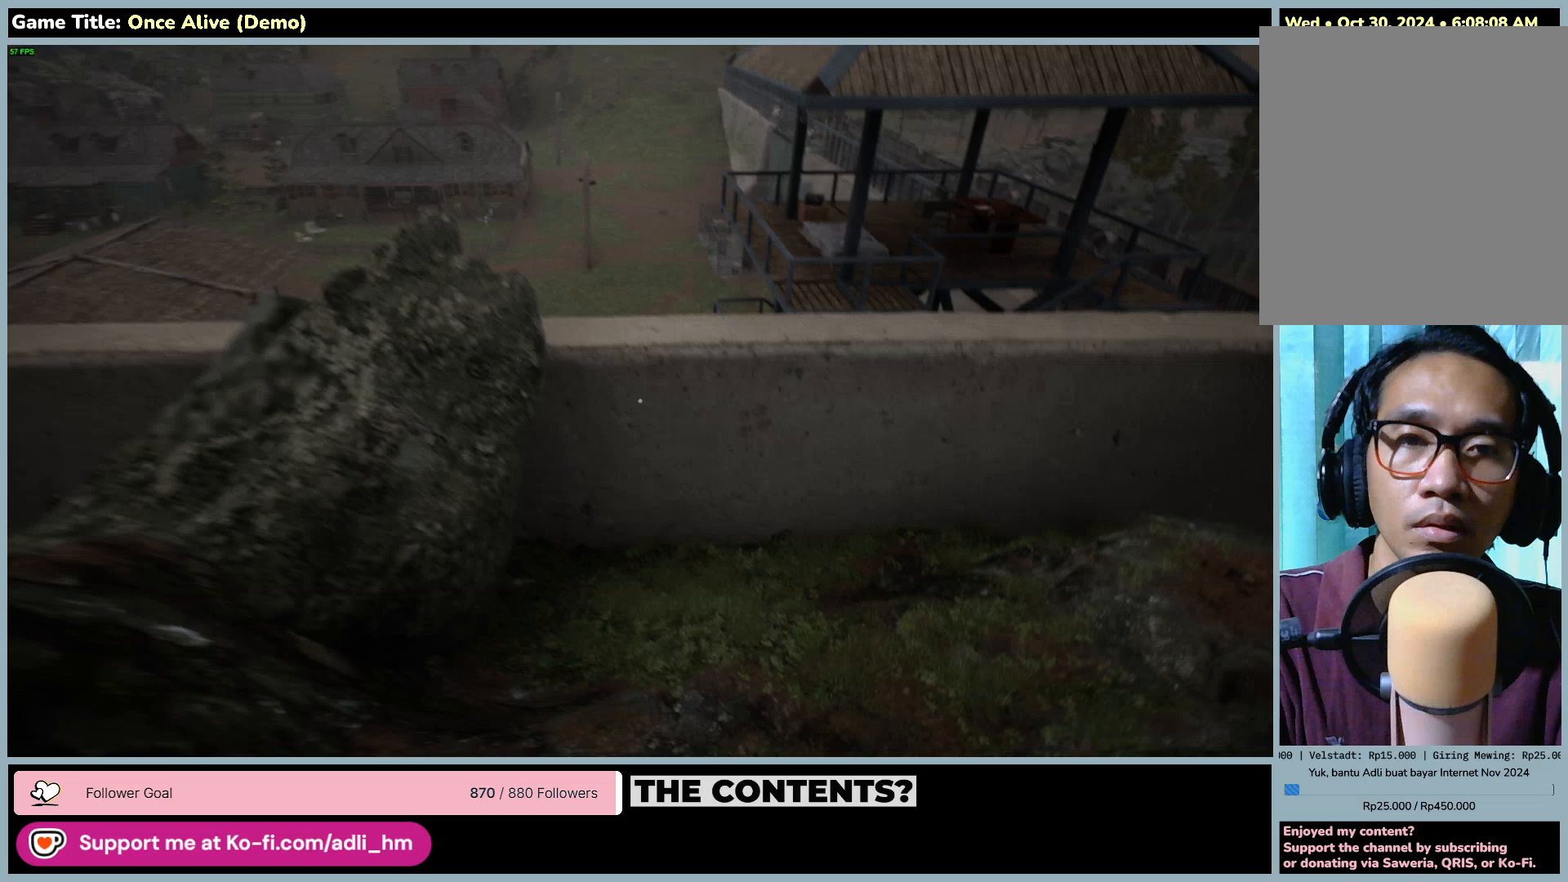
{"keys": [], "mouse": [], "events": [[183, "w", "up"]]}
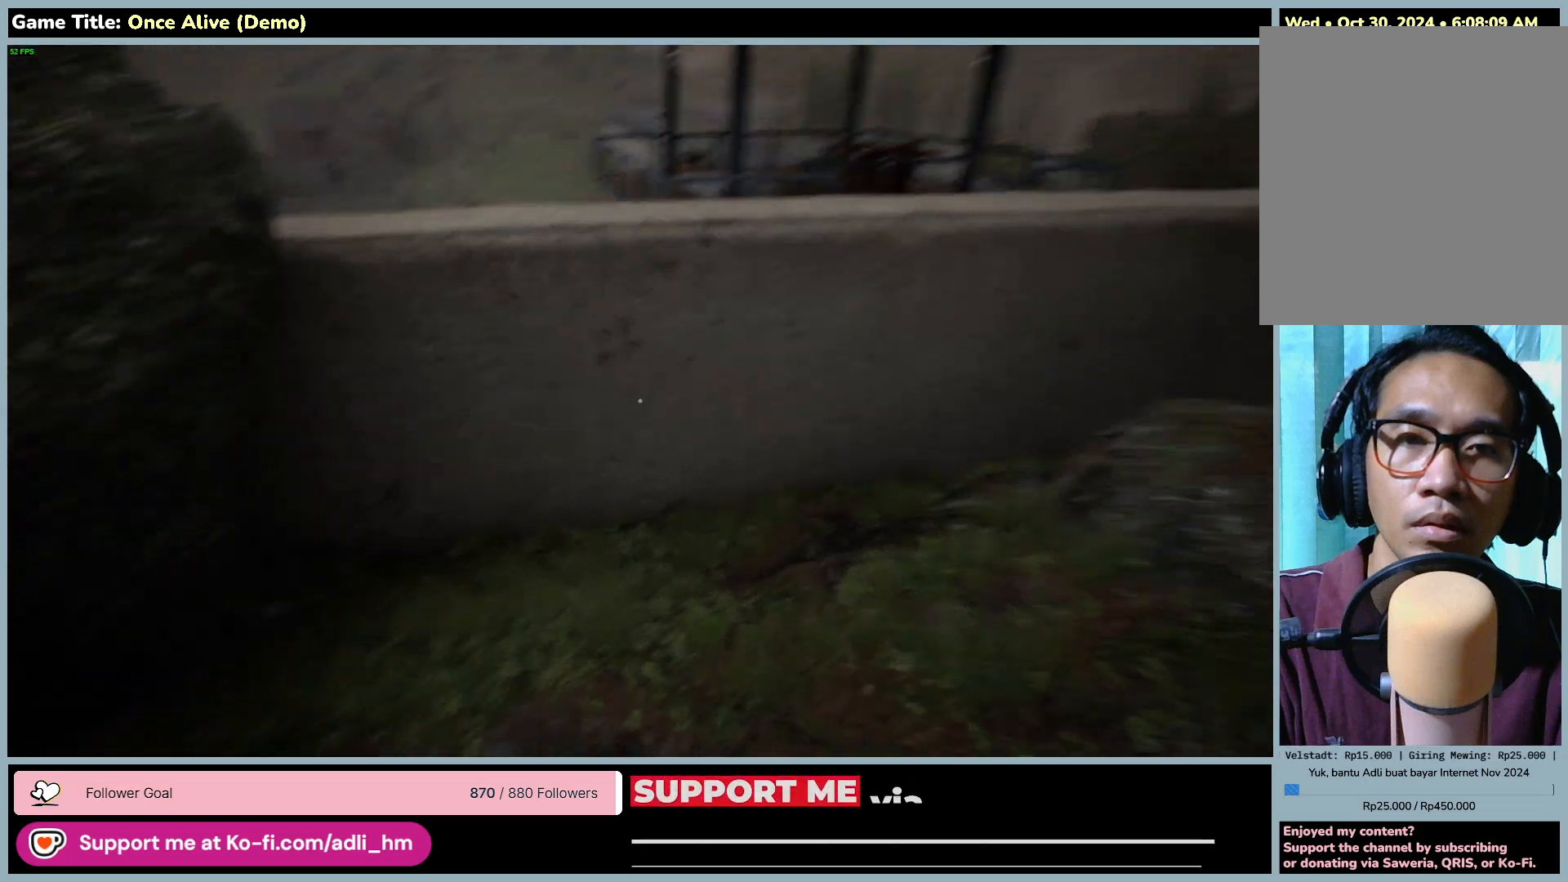
{"keys": ["w"], "mouse": [], "events": [[417, "w", "down"]]}
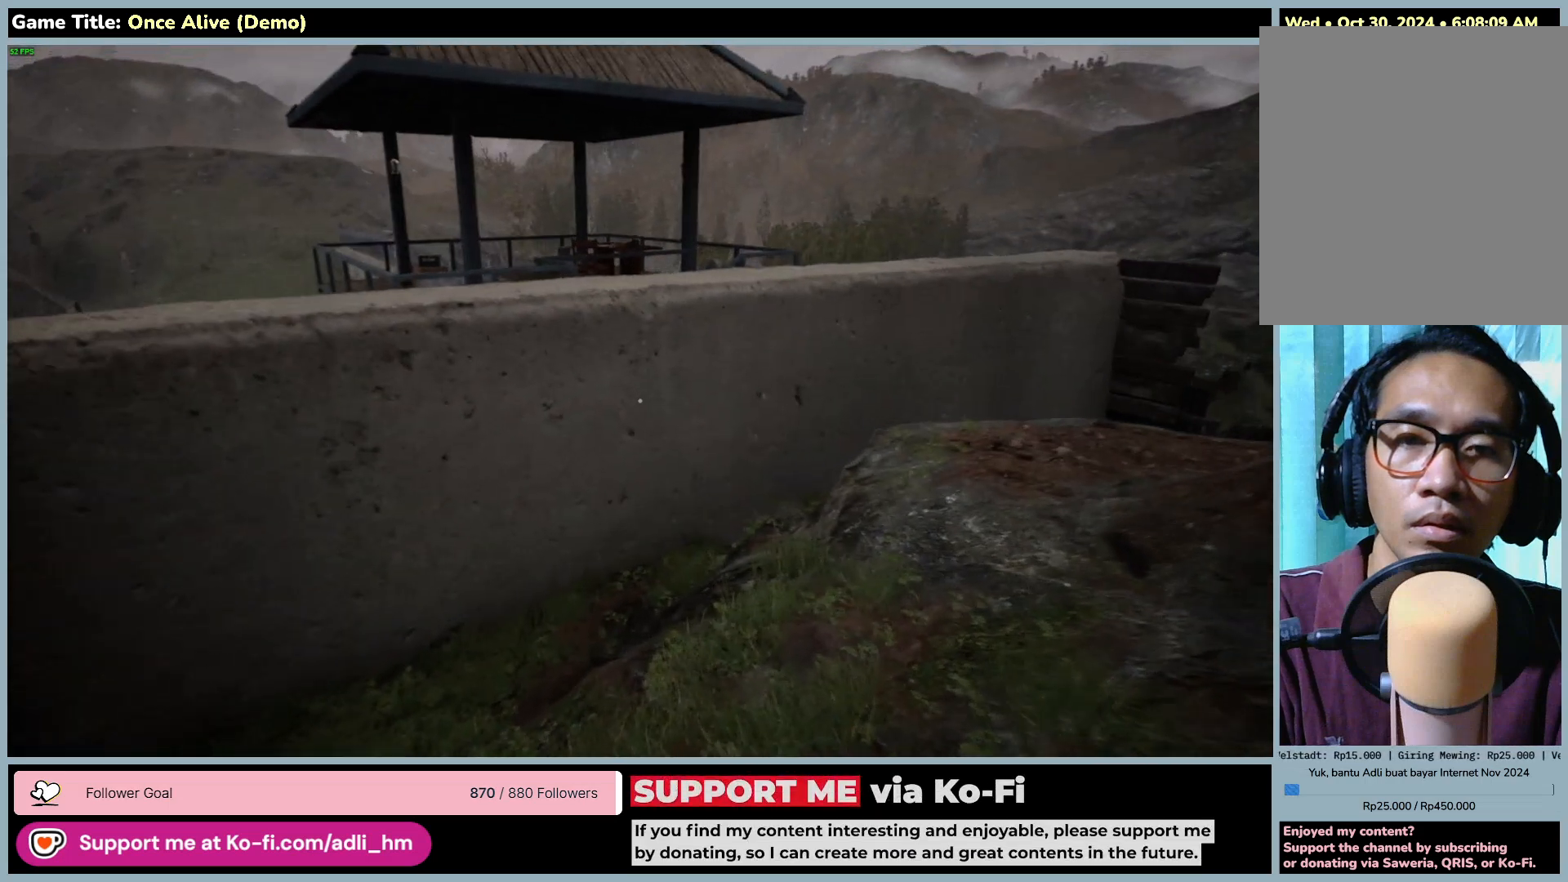
{"keys": ["d", "w"], "mouse": [], "events": [[467, "d", "down"]]}
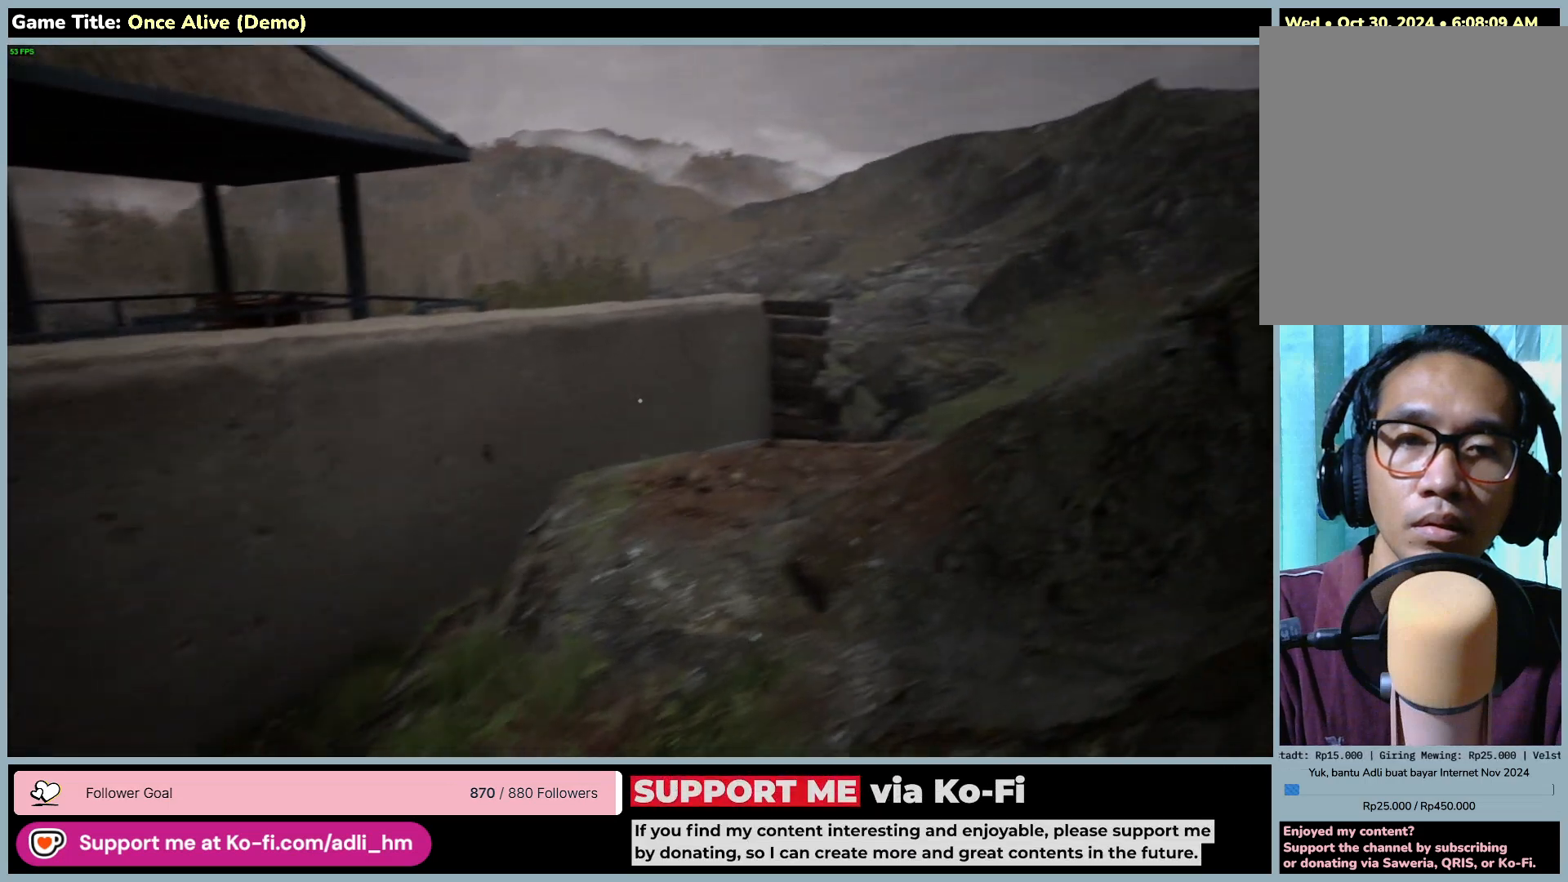
{"keys": ["d", "w"], "mouse": [], "events": []}
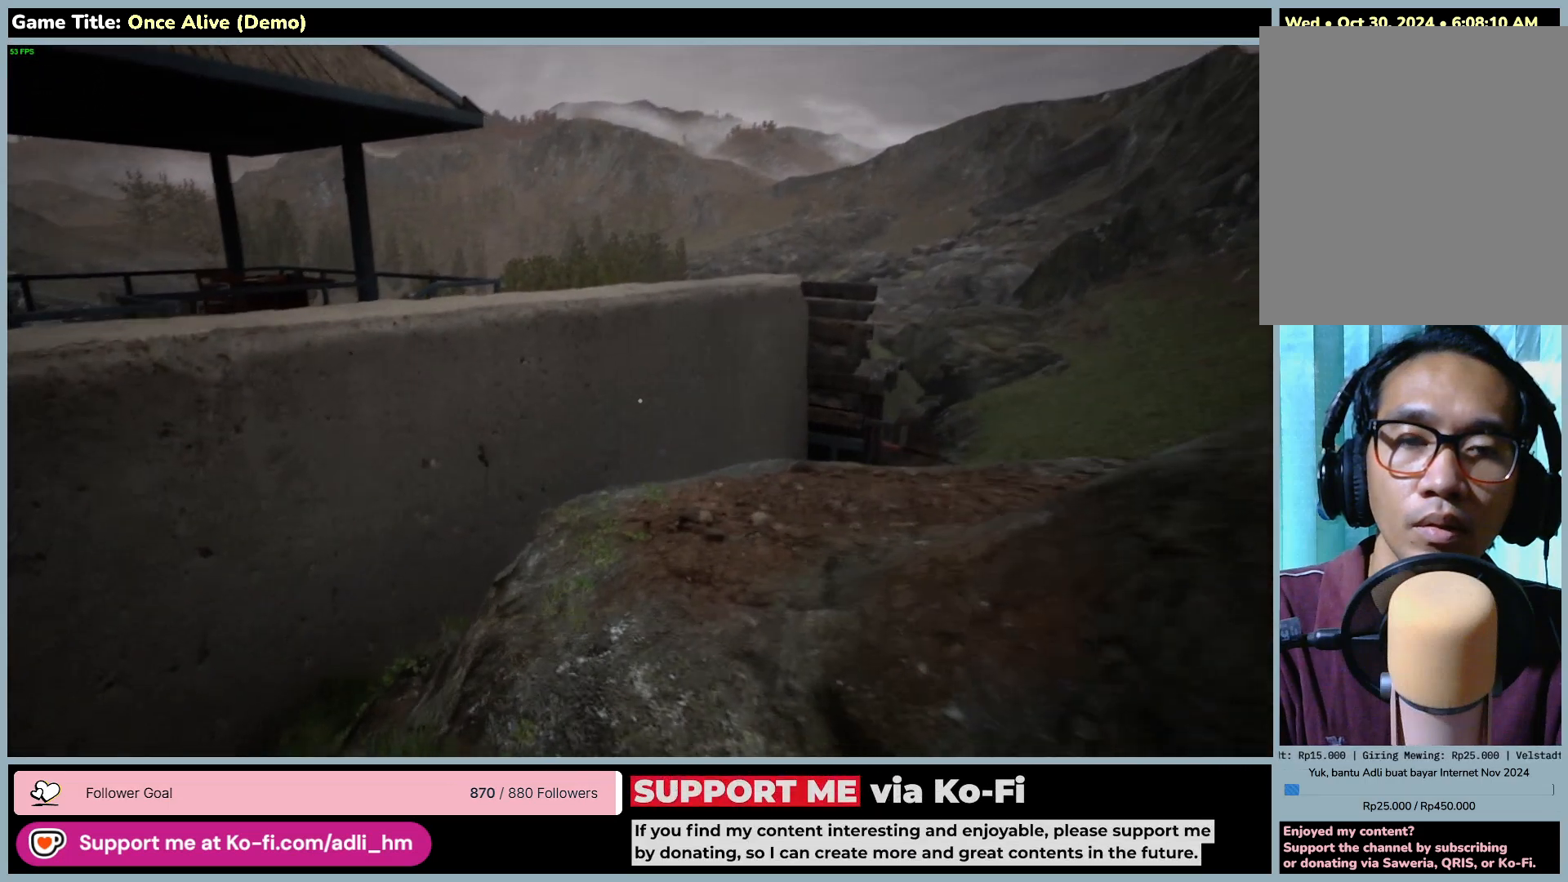
{"keys": ["d", "w"], "mouse": [], "events": []}
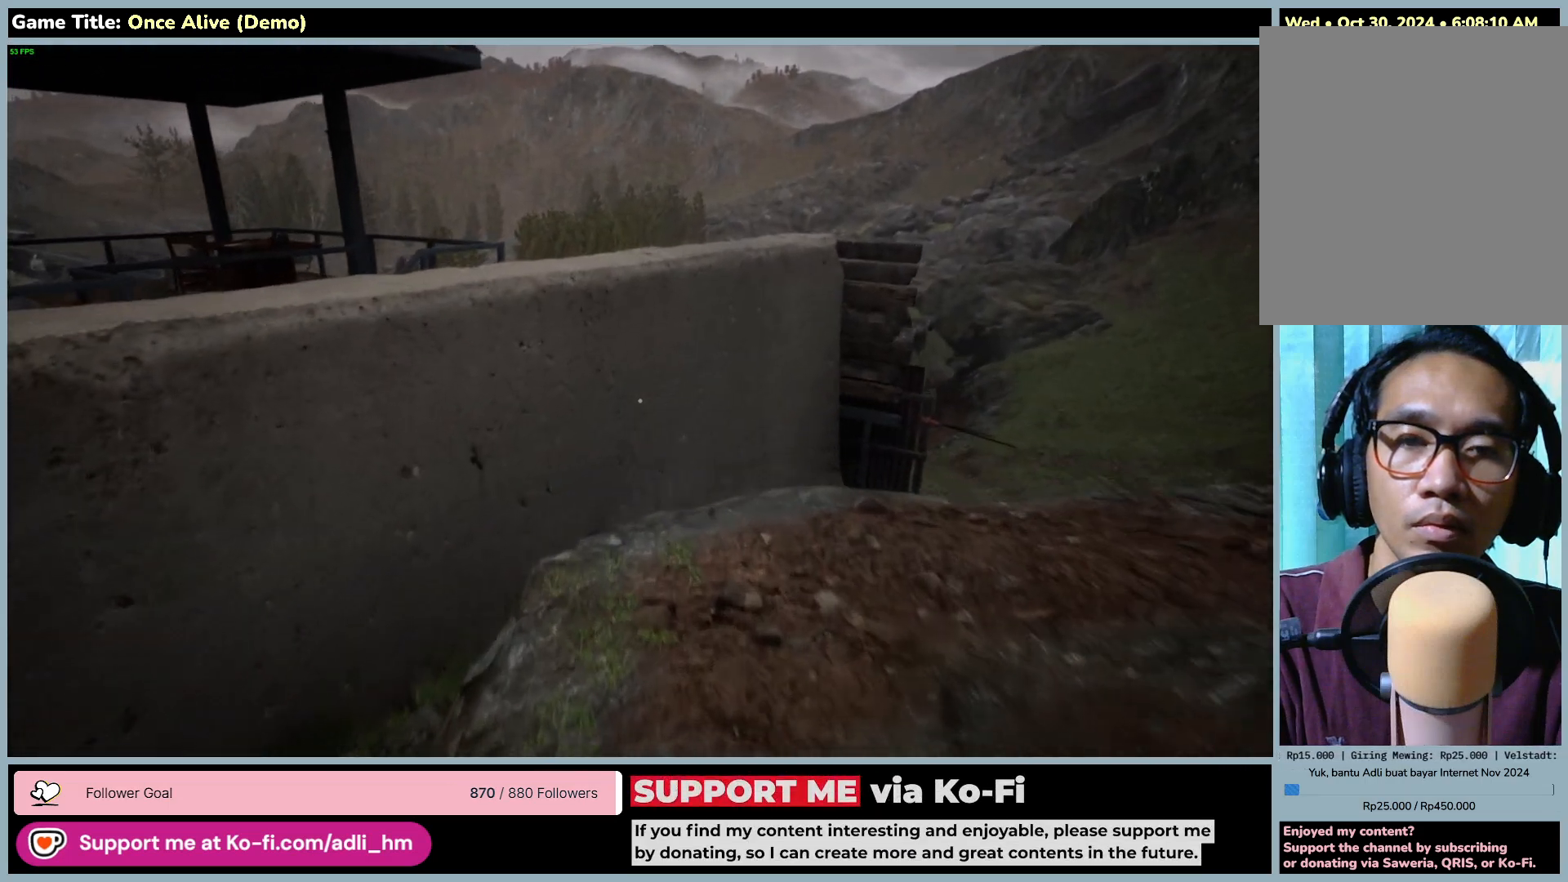
{"keys": ["d", "w"], "mouse": [], "events": []}
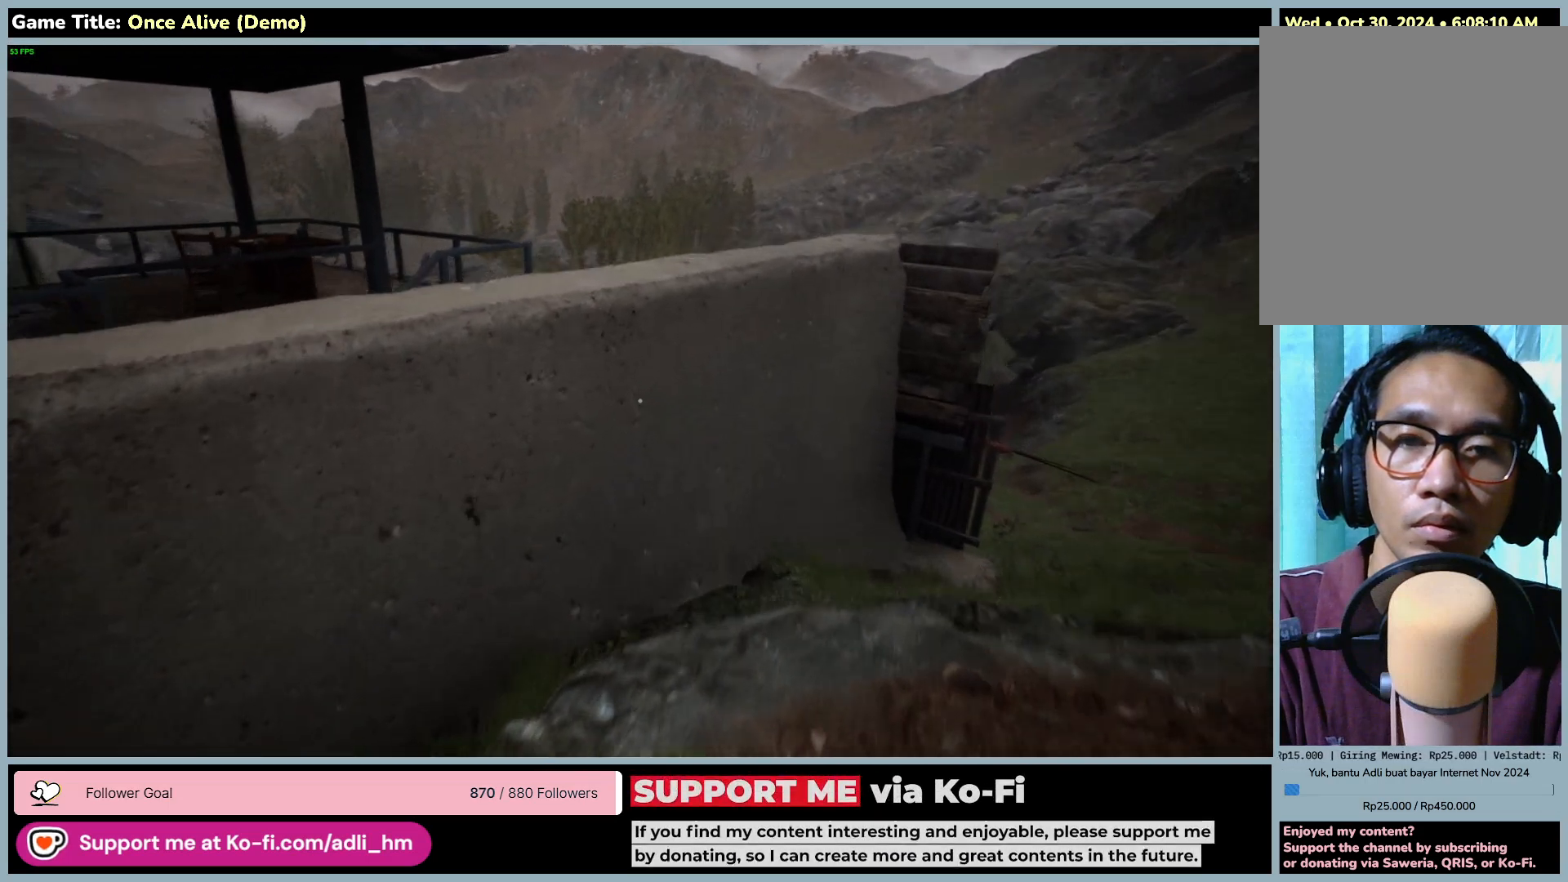
{"keys": ["d", "w"], "mouse": [], "events": [[50, "d", "up"], [500, "d", "down"]]}
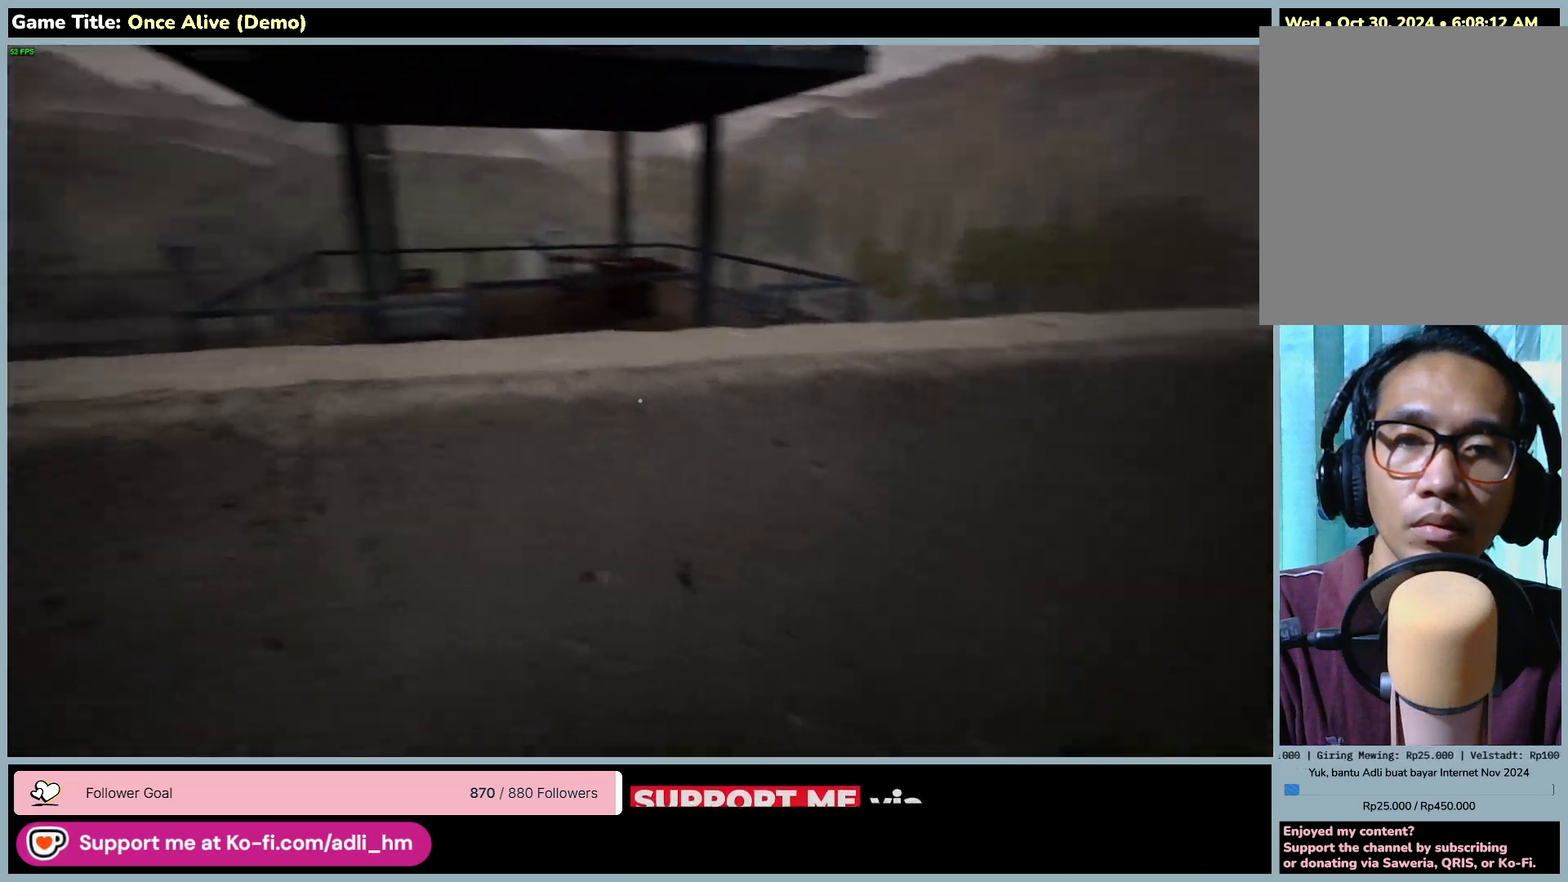
{"keys": ["w"], "mouse": [], "events": [[267, "d", "up"]]}
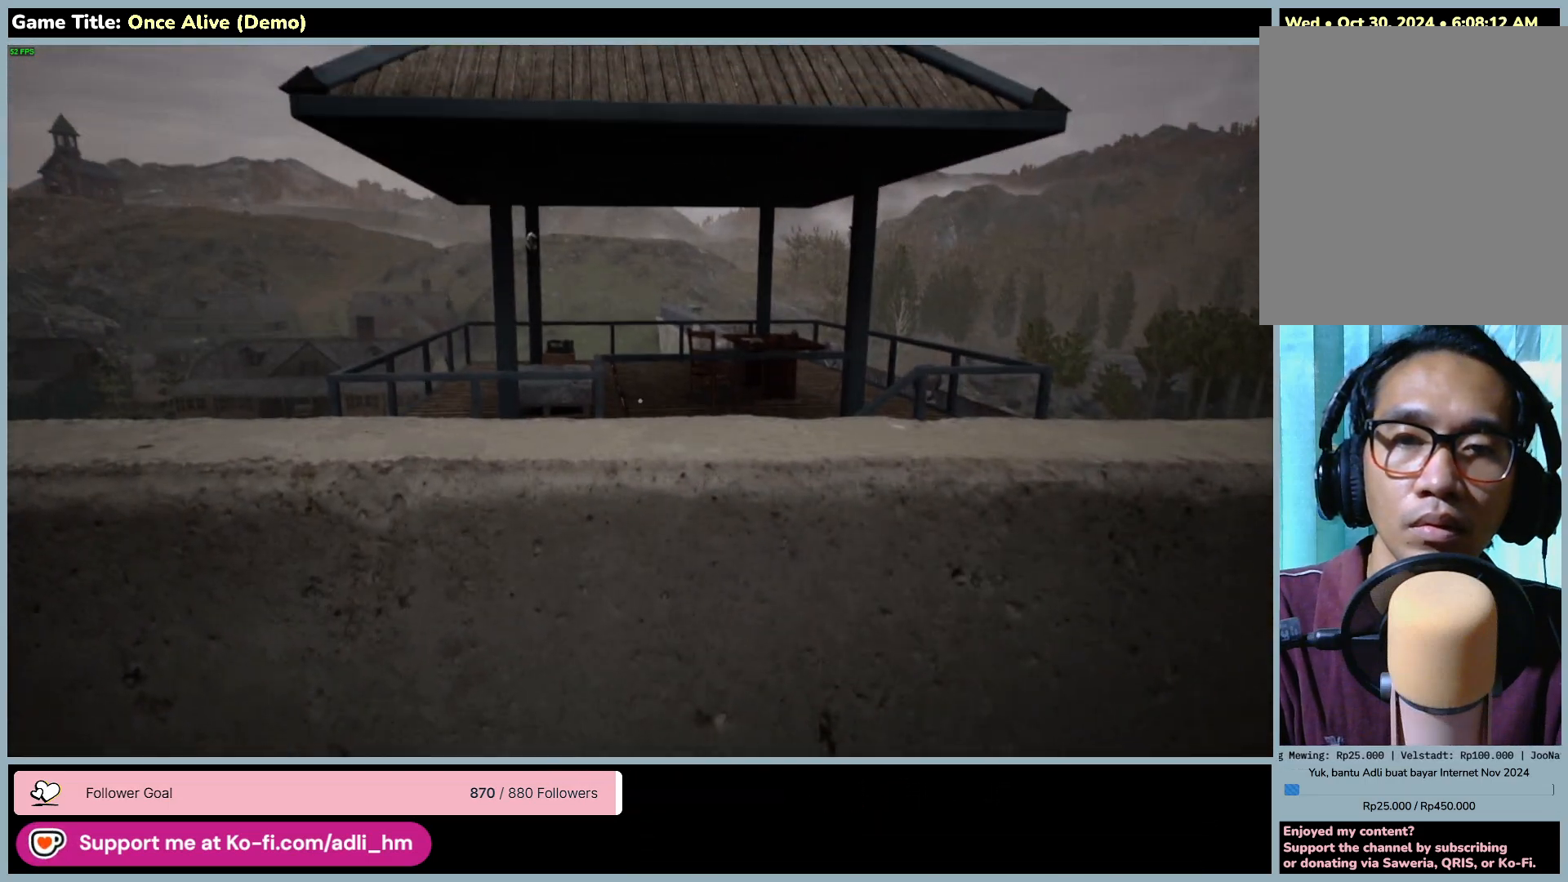
{"keys": ["space", "w"], "mouse": [], "events": [[50, "space", "down"]]}
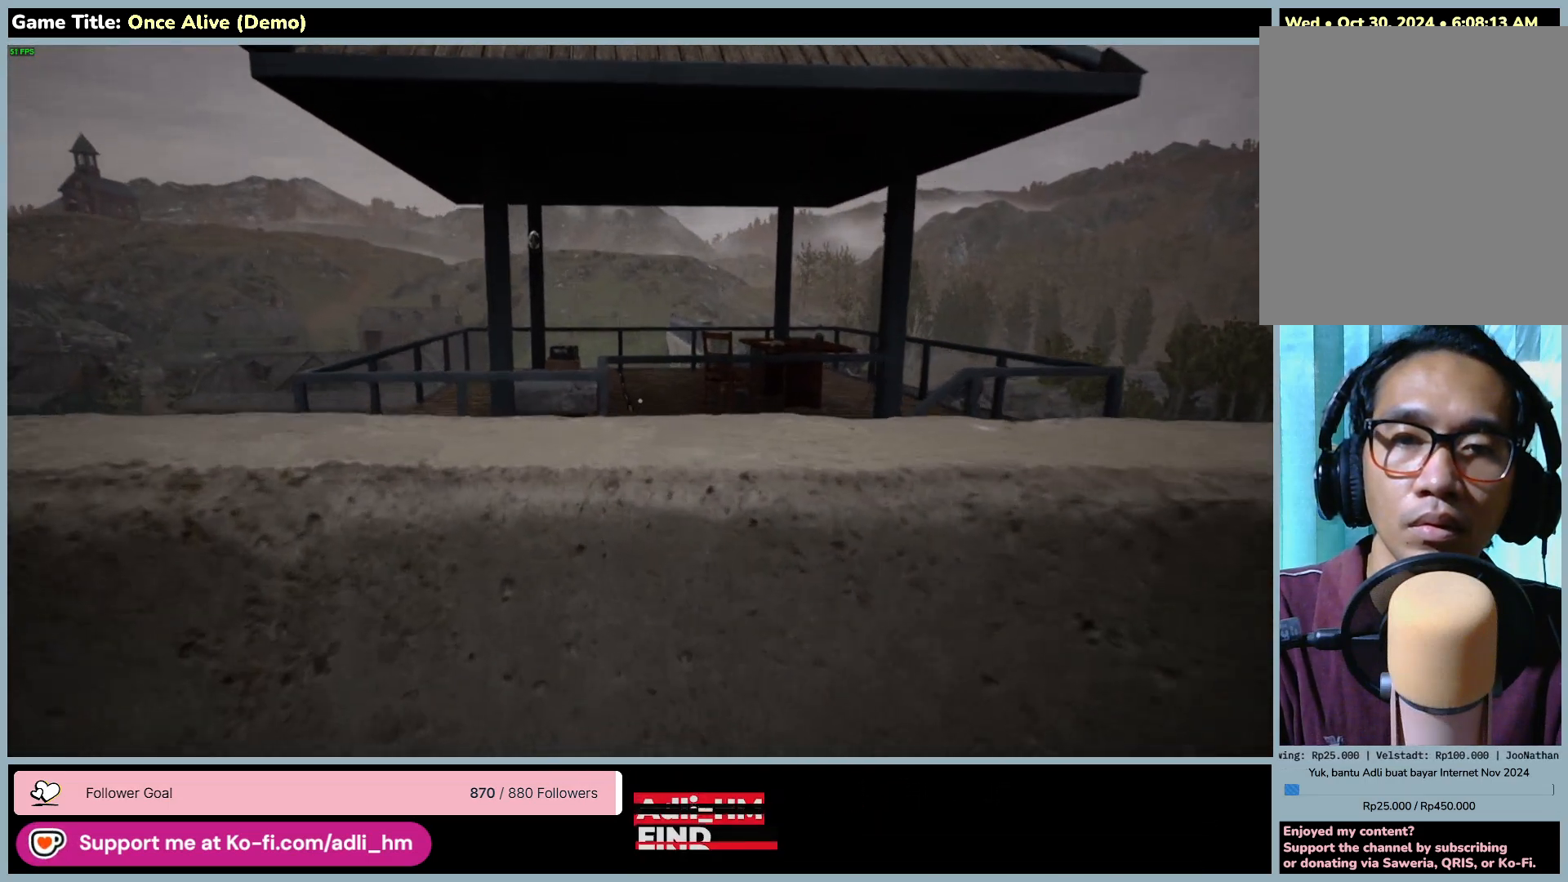
{"keys": ["w"], "mouse": [], "events": [[317, "space", "up"]]}
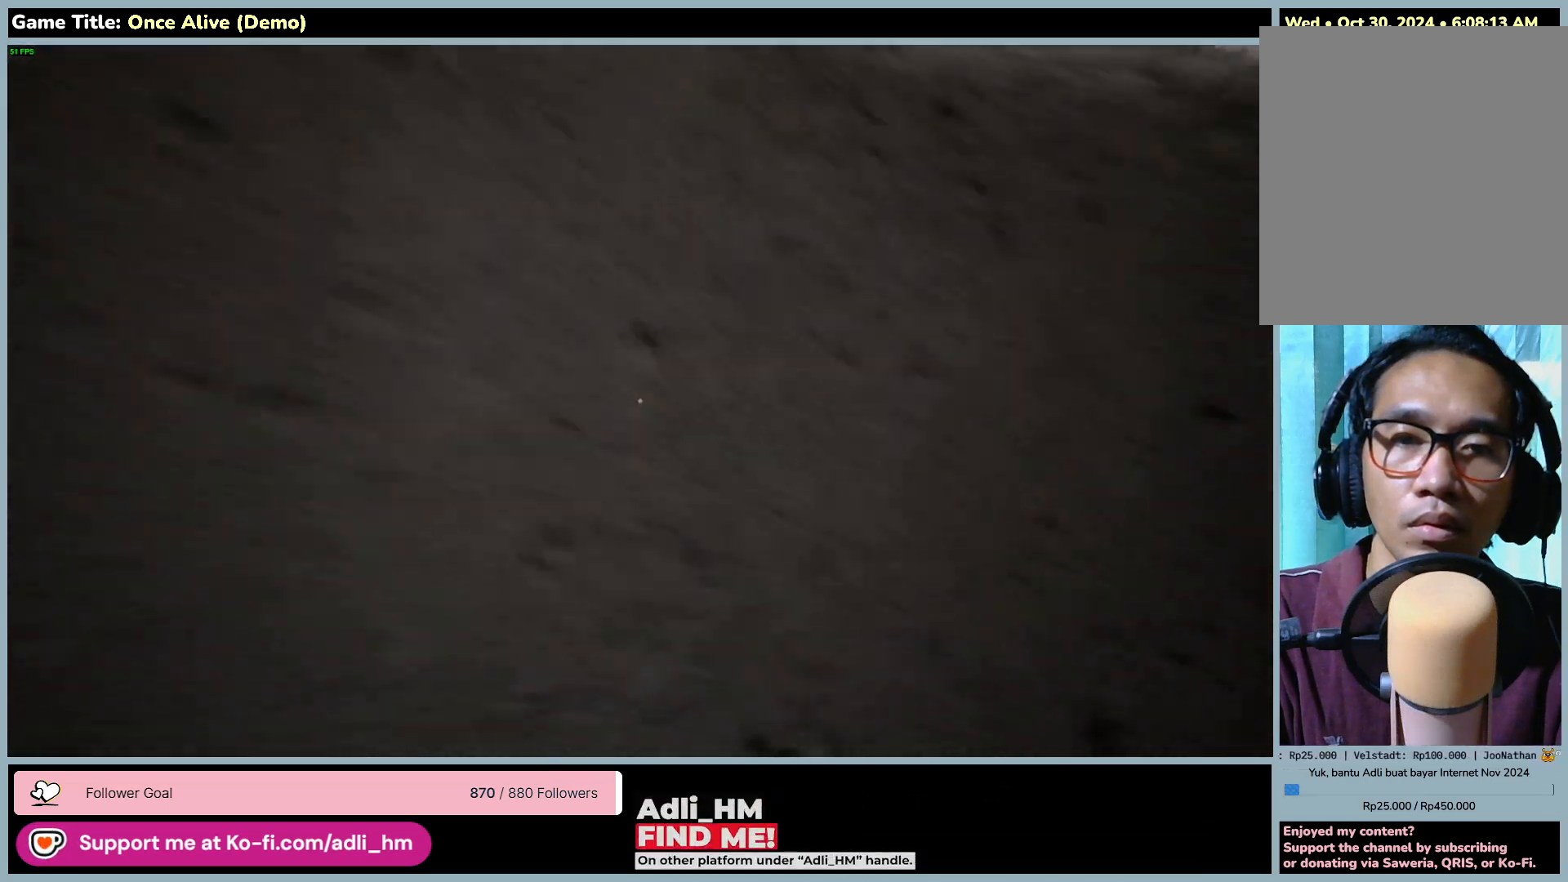
{"keys": ["w"], "mouse": [], "events": [[383, "w", "up"], [467, "w", "down"]]}
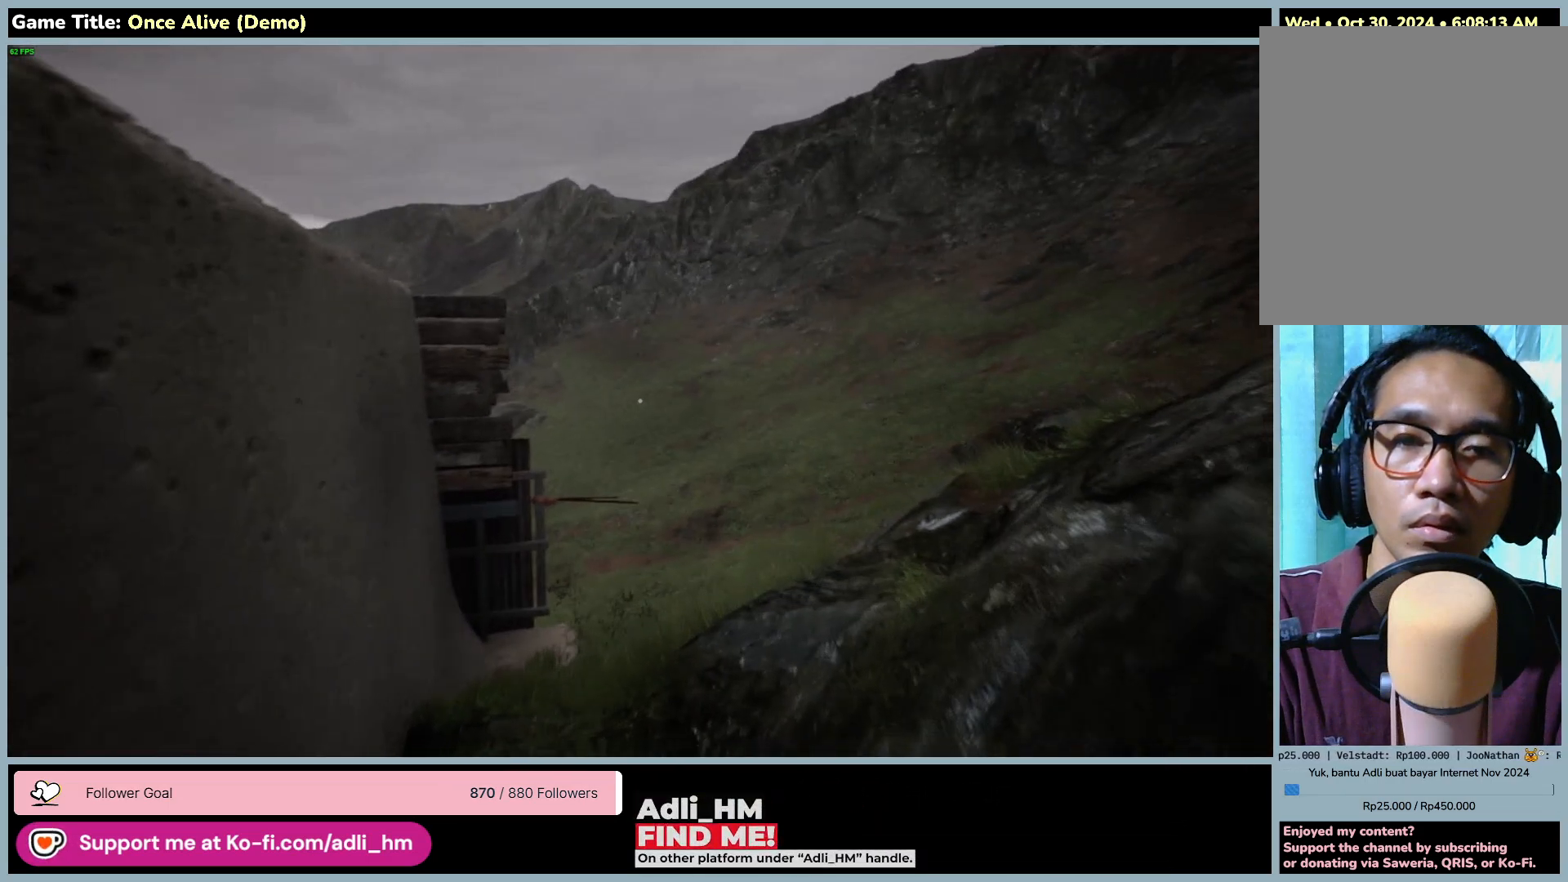
{"keys": ["w"], "mouse": [], "events": []}
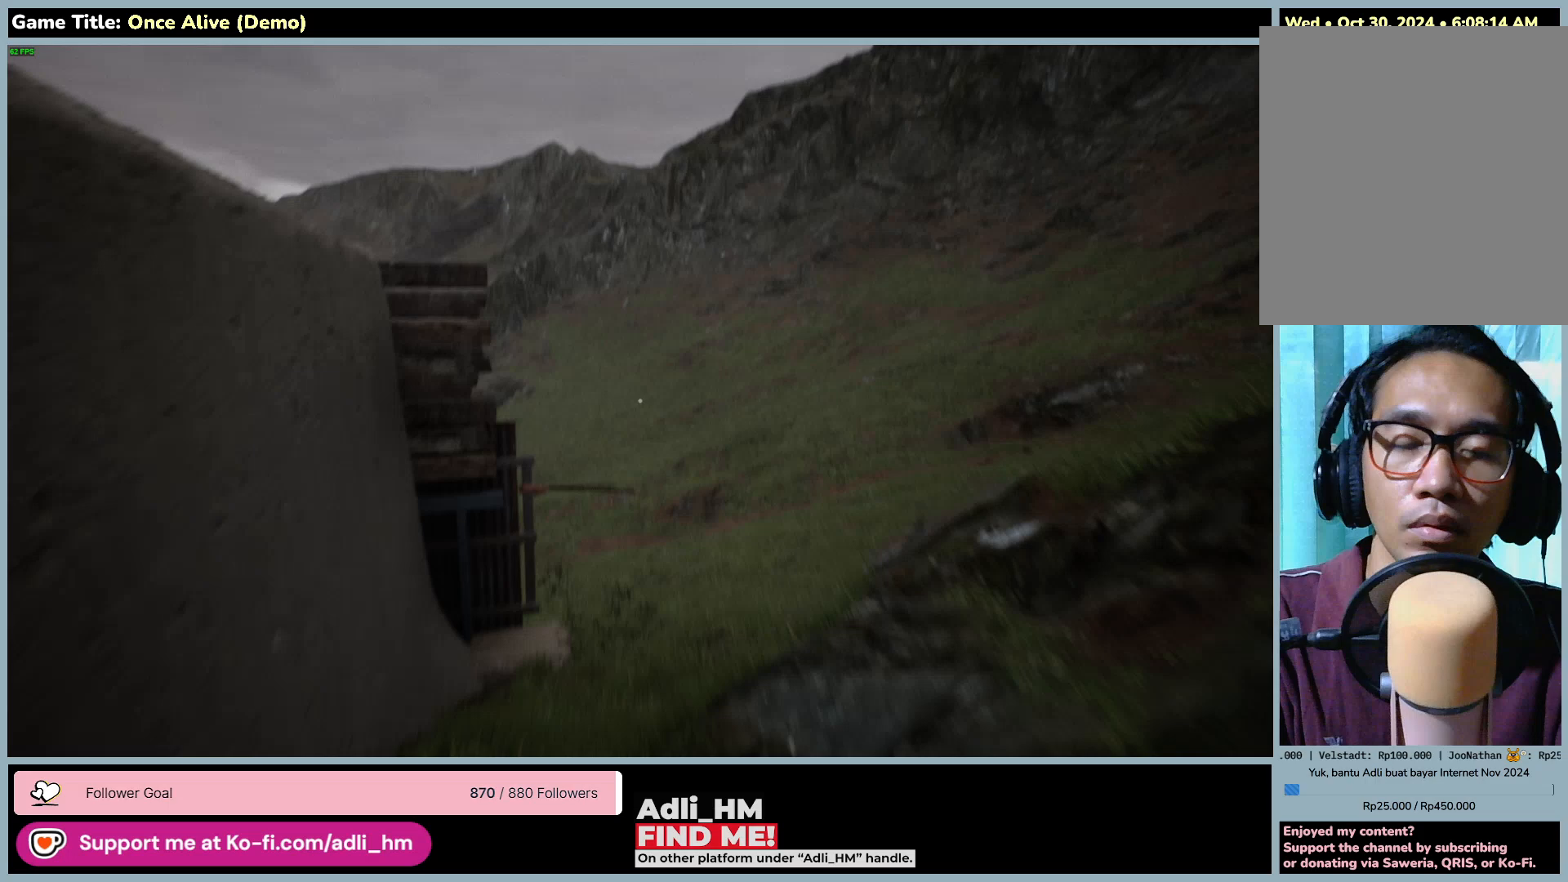
{"keys": ["shift", "w"], "mouse": [], "events": [[300, "shift", "down"]]}
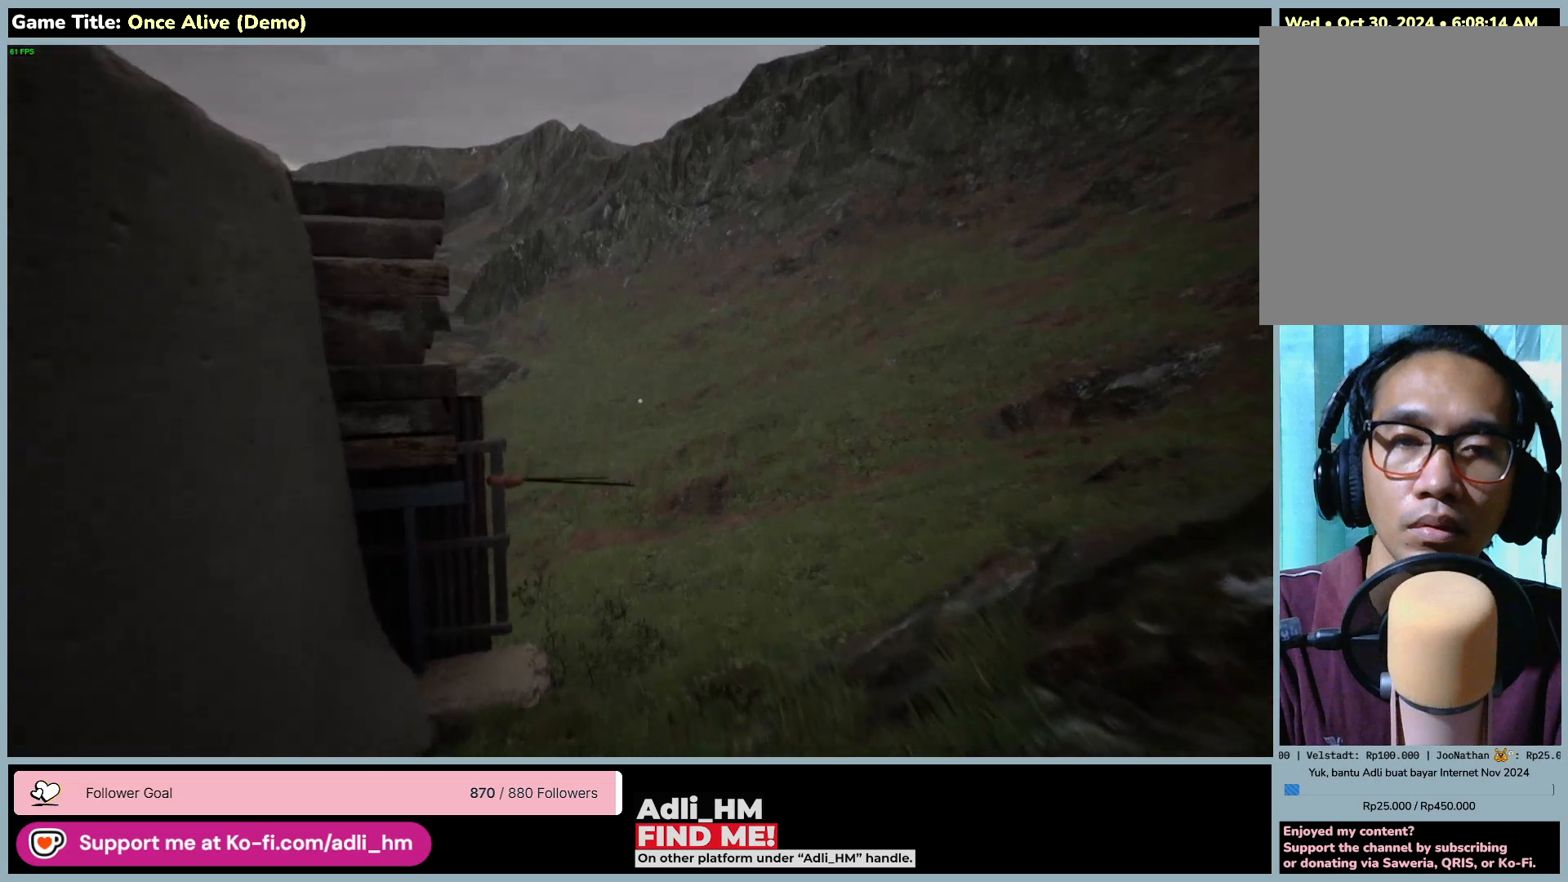
{"keys": ["shift", "w"], "mouse": [], "events": []}
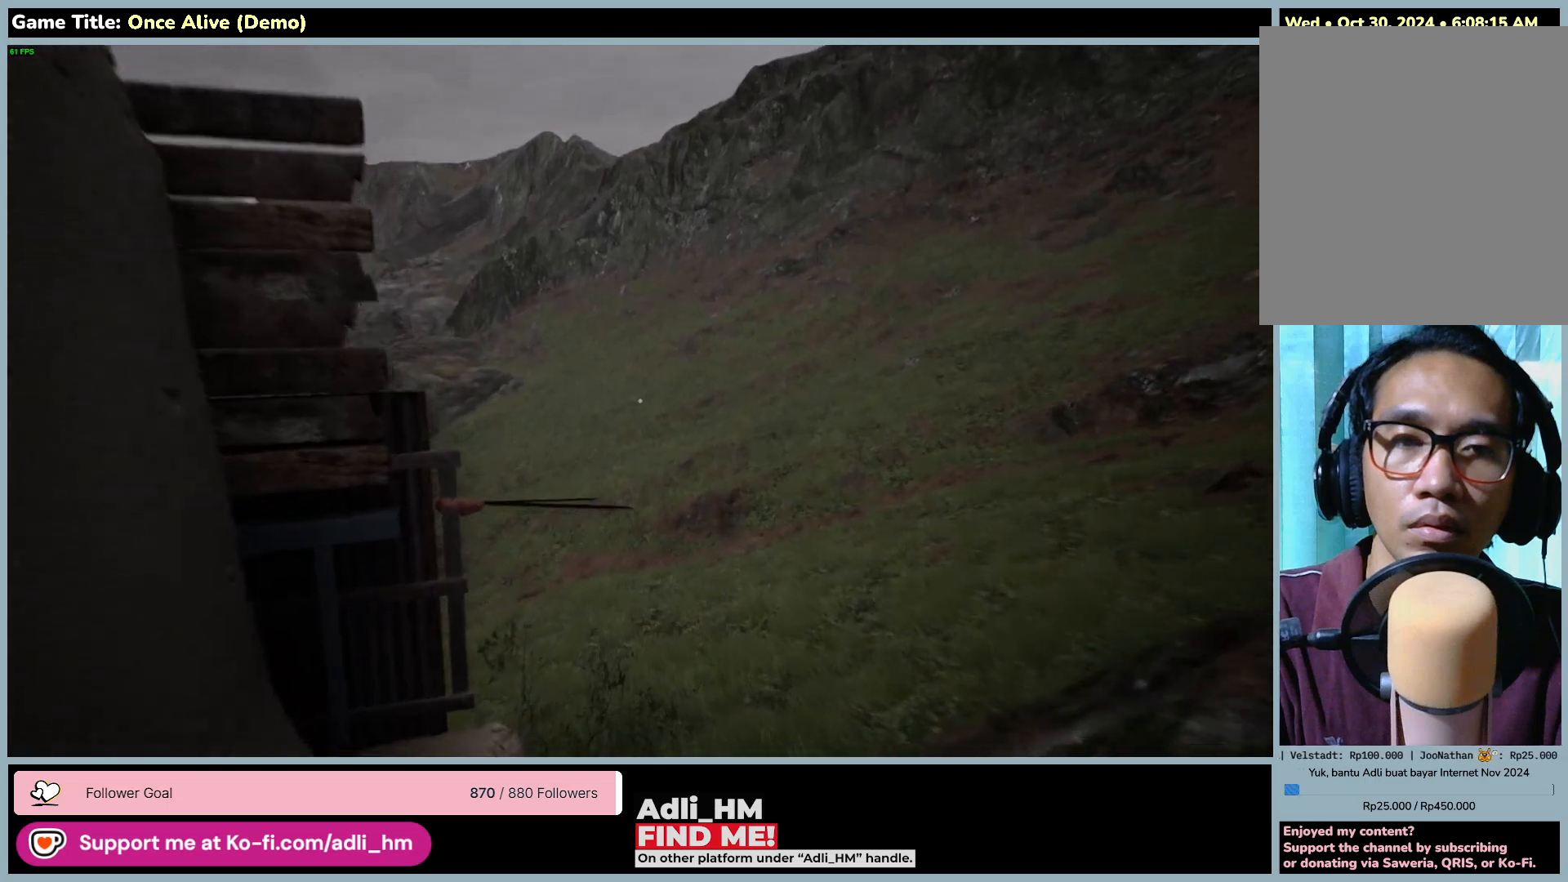
{"keys": ["shift", "w"], "mouse": [], "events": []}
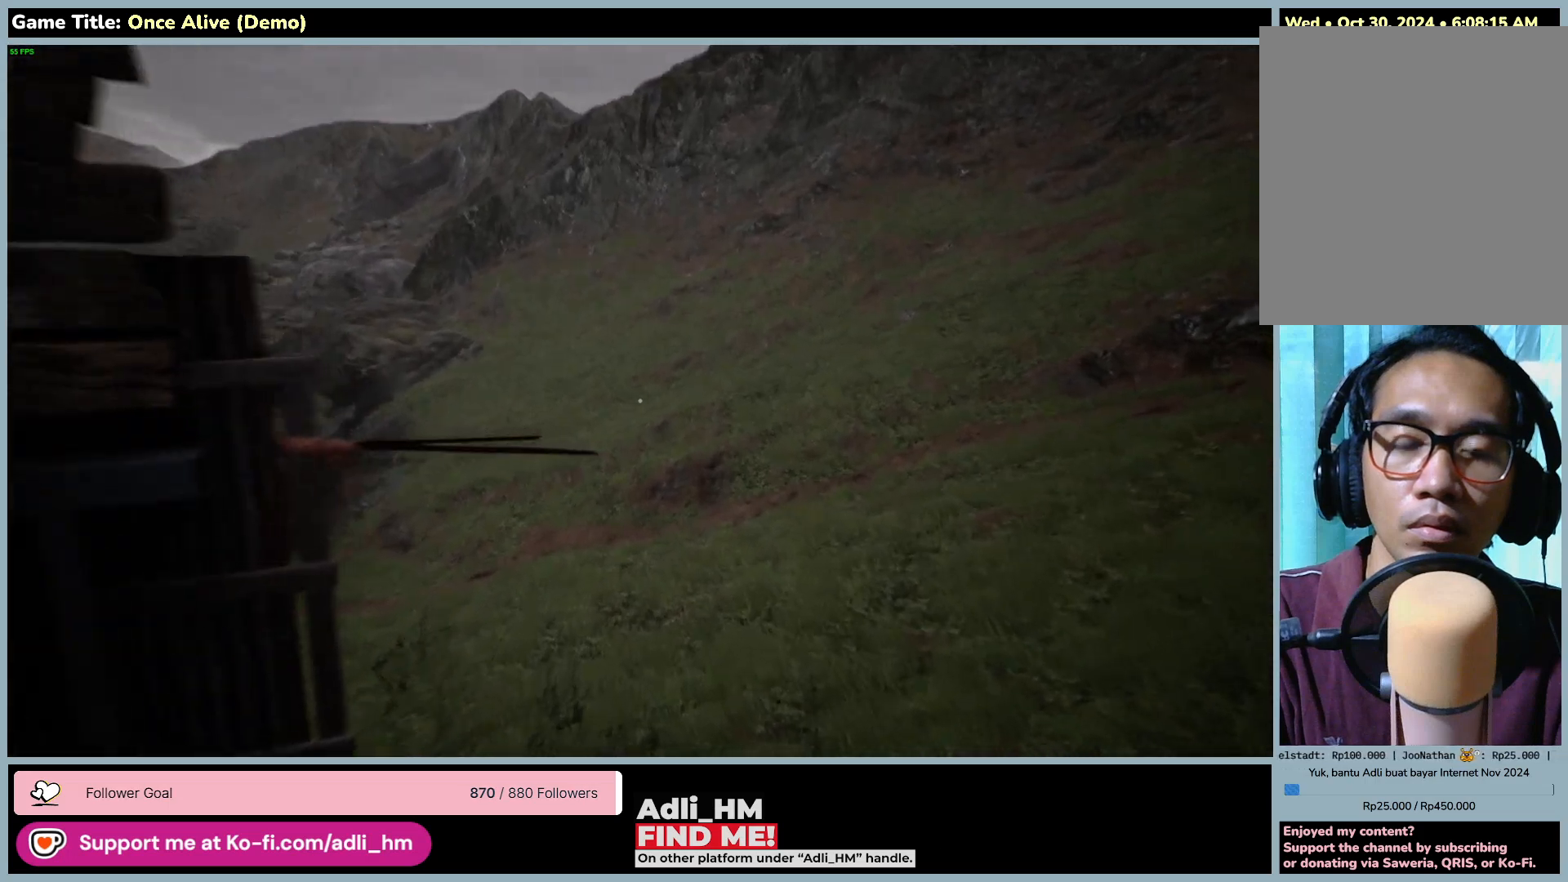
{"keys": ["shift", "w"], "mouse": [], "events": []}
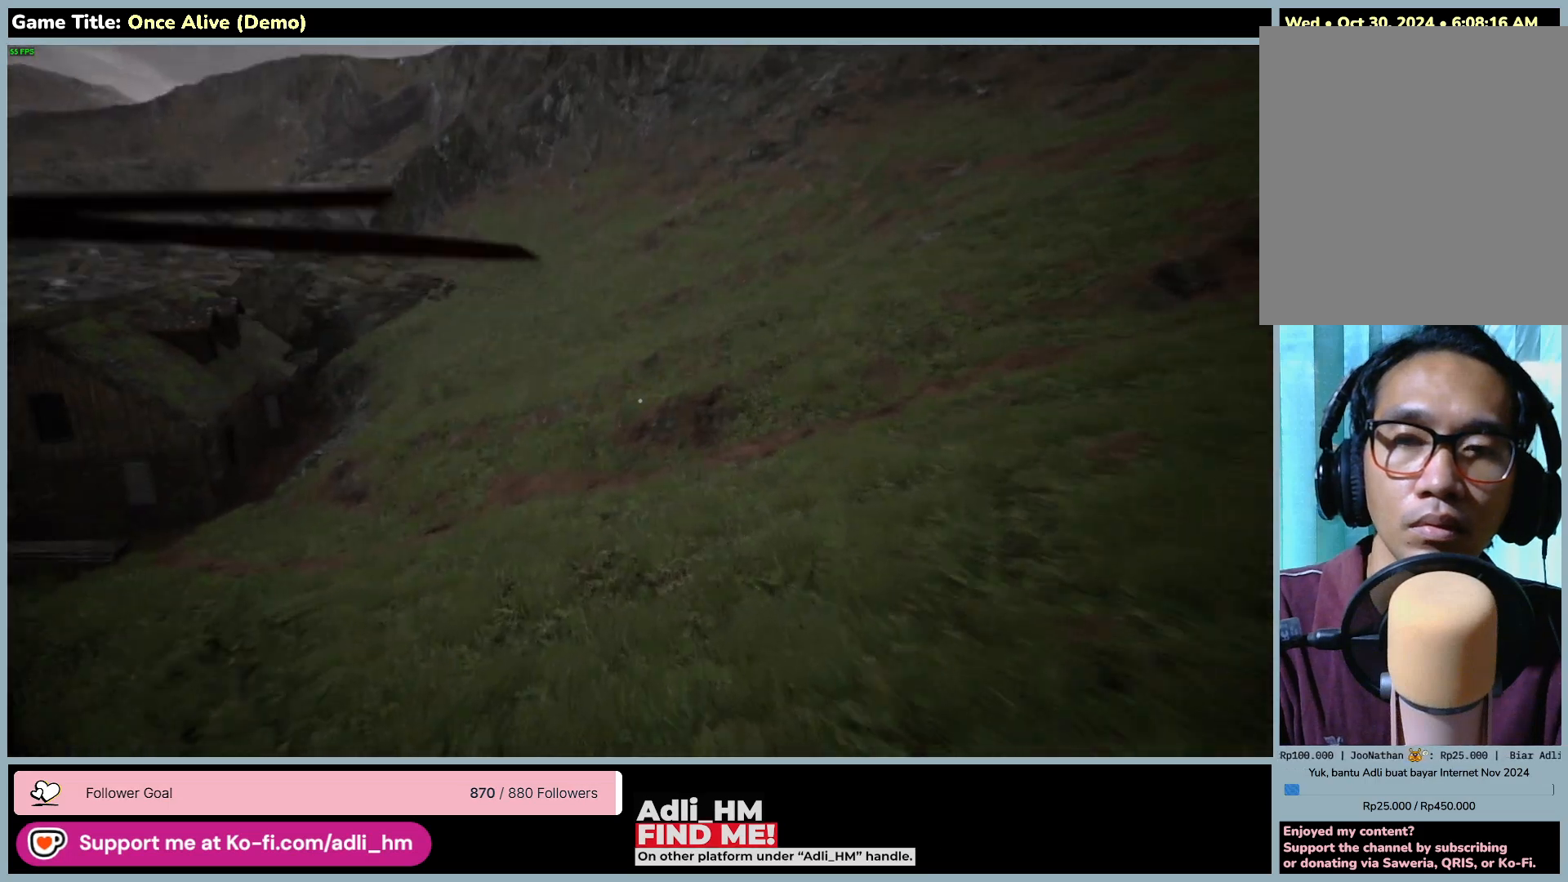
{"keys": ["shift", "w"], "mouse": [], "events": []}
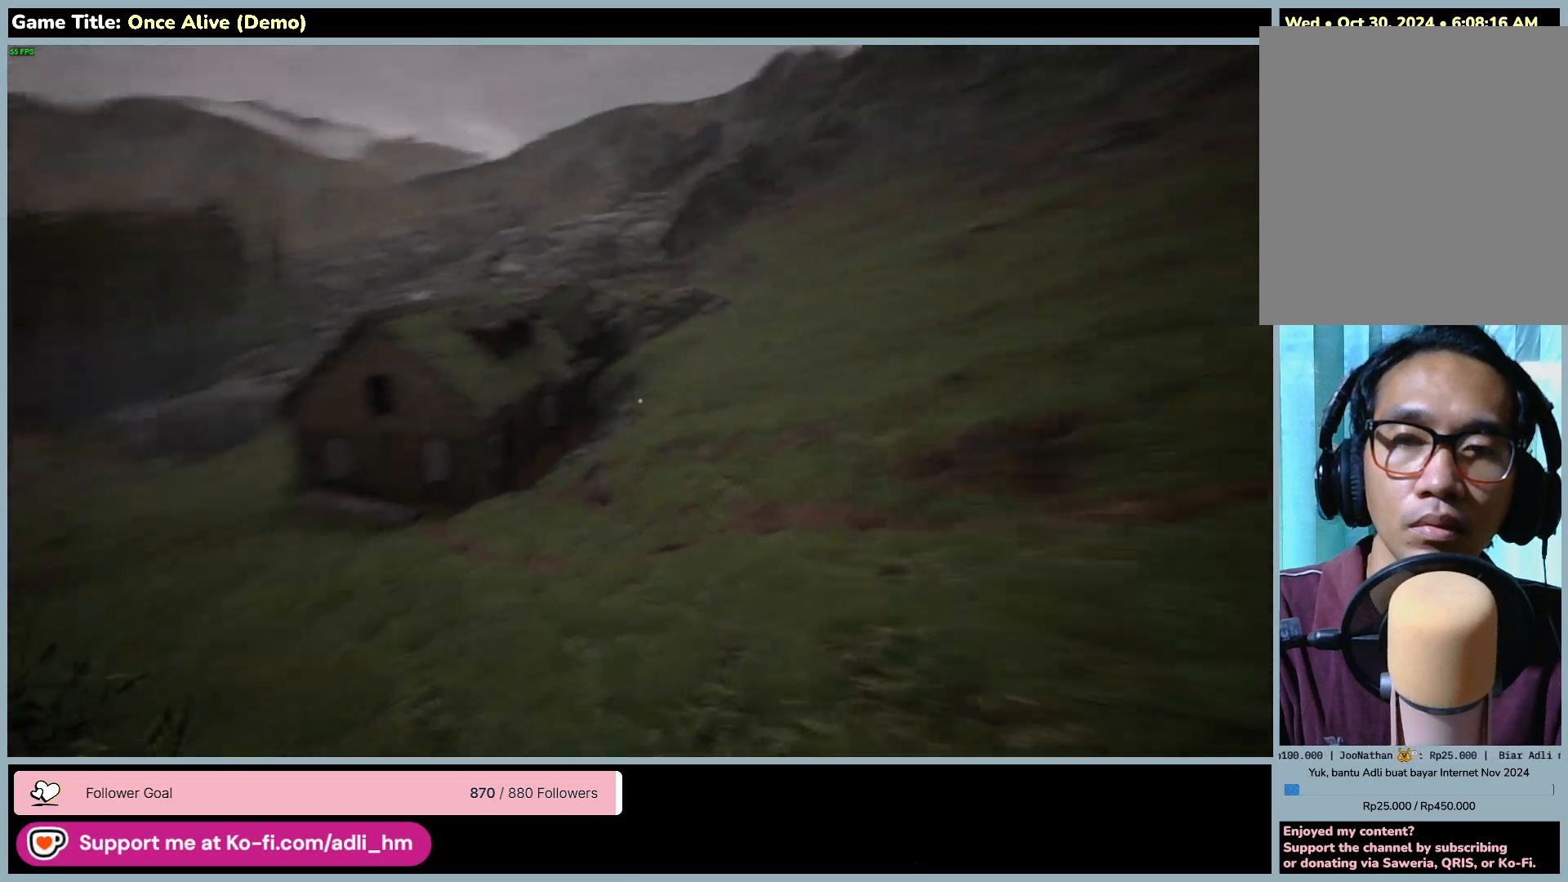
{"keys": ["shift", "w"], "mouse": [], "events": []}
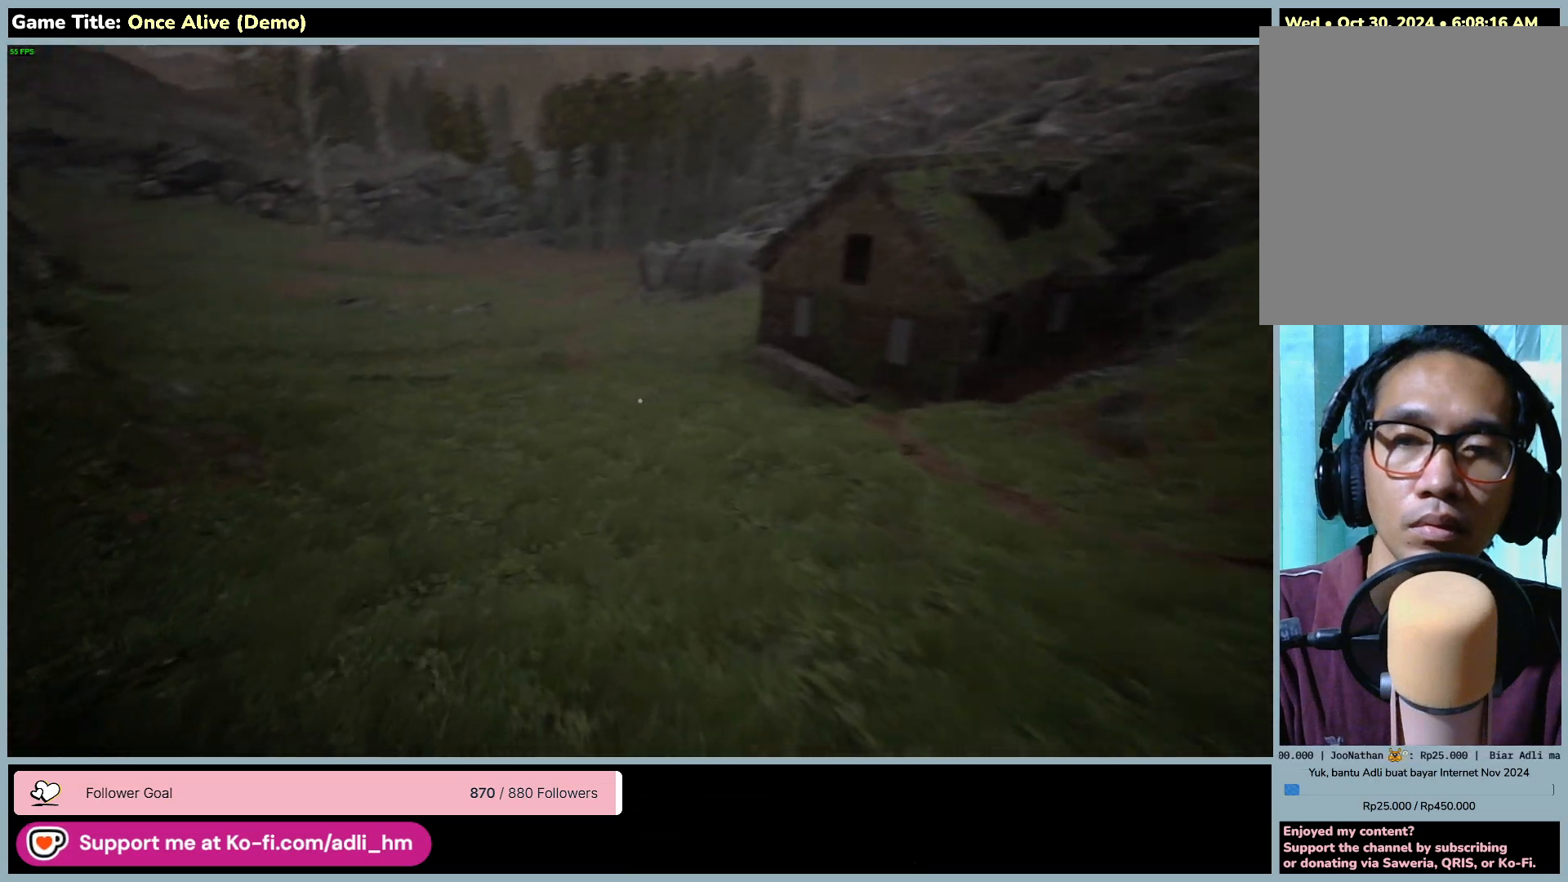
{"keys": ["shift", "w"], "mouse": [], "events": []}